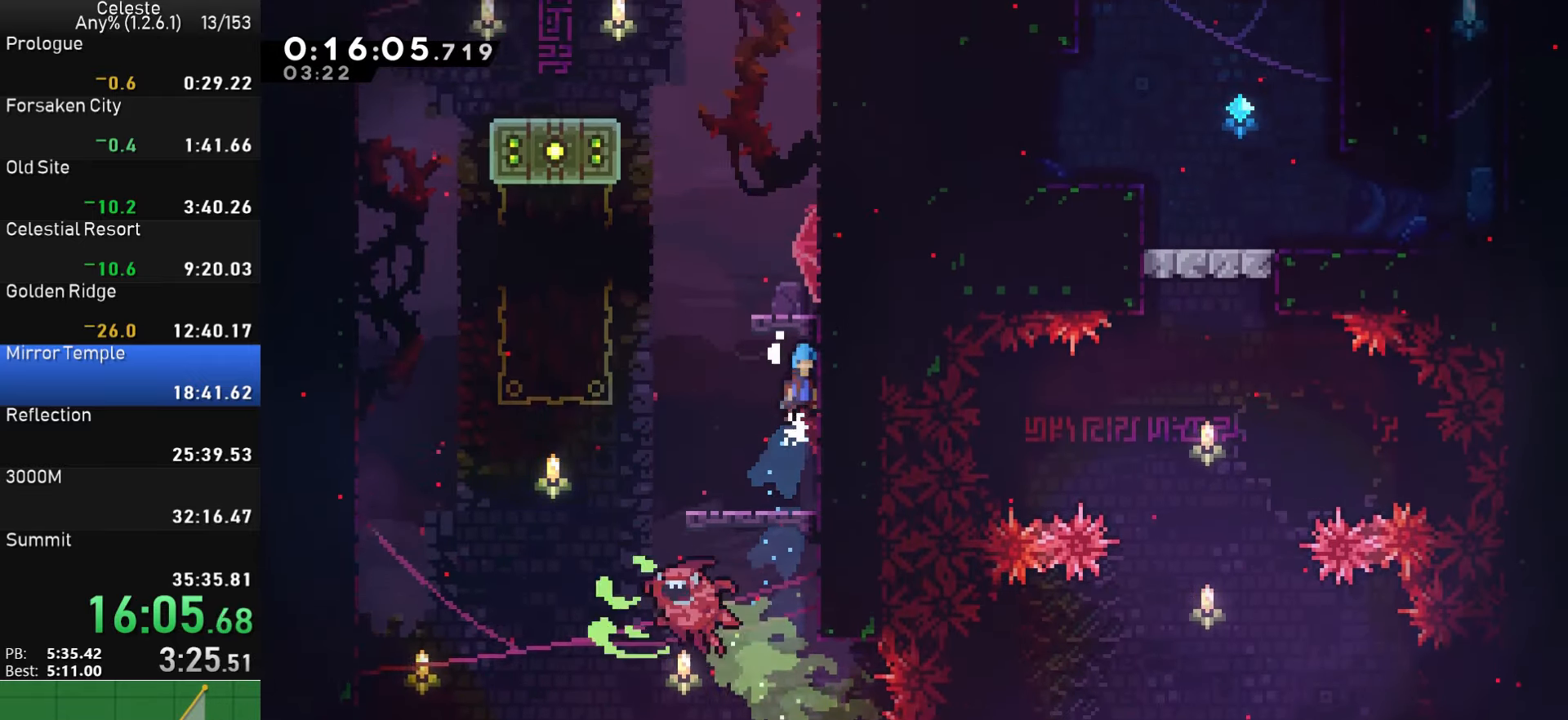
Gameplay with a controller (PlayStation layout); each line is a JSON object with the inputs held at the frame after it. "events" lists button and stick changes between this image and that frame as [ms after this image, input, new state], when the widget could be followed in between.
{"buttons": ["CROSS", "DPAD_LEFT"], "left_stick": "center", "right_stick": "center", "events": [[33, "CROSS", "down"], [250, "CROSS", "up"], [250, "DPAD_RIGHT", "up"], [250, "R1", "up"], [383, "DPAD_LEFT", "down"], [500, "CROSS", "down"]]}
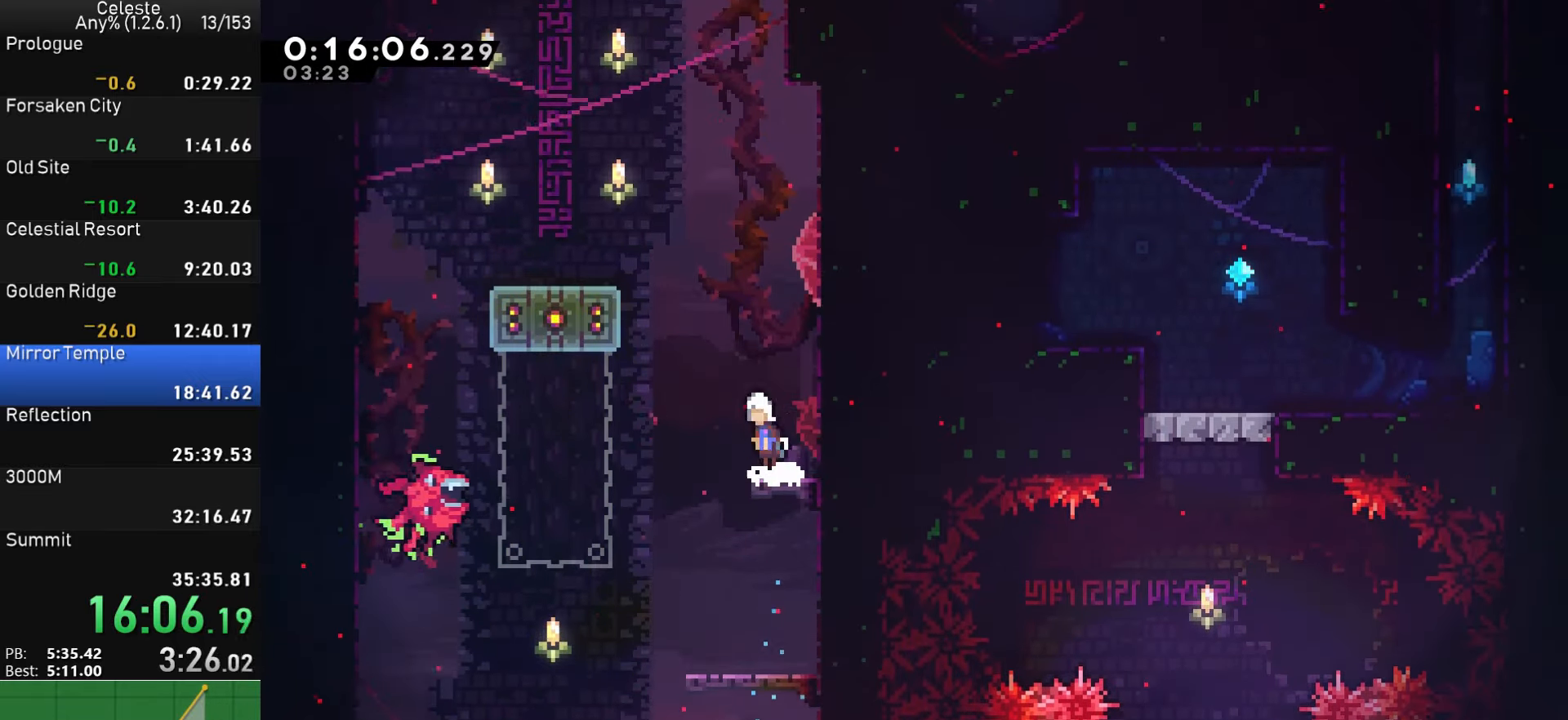
{"buttons": ["CROSS", "R1", "DPAD_LEFT"], "left_stick": "center", "right_stick": "center", "events": [[283, "CROSS", "up"], [283, "R1", "down"], [350, "CROSS", "down"]]}
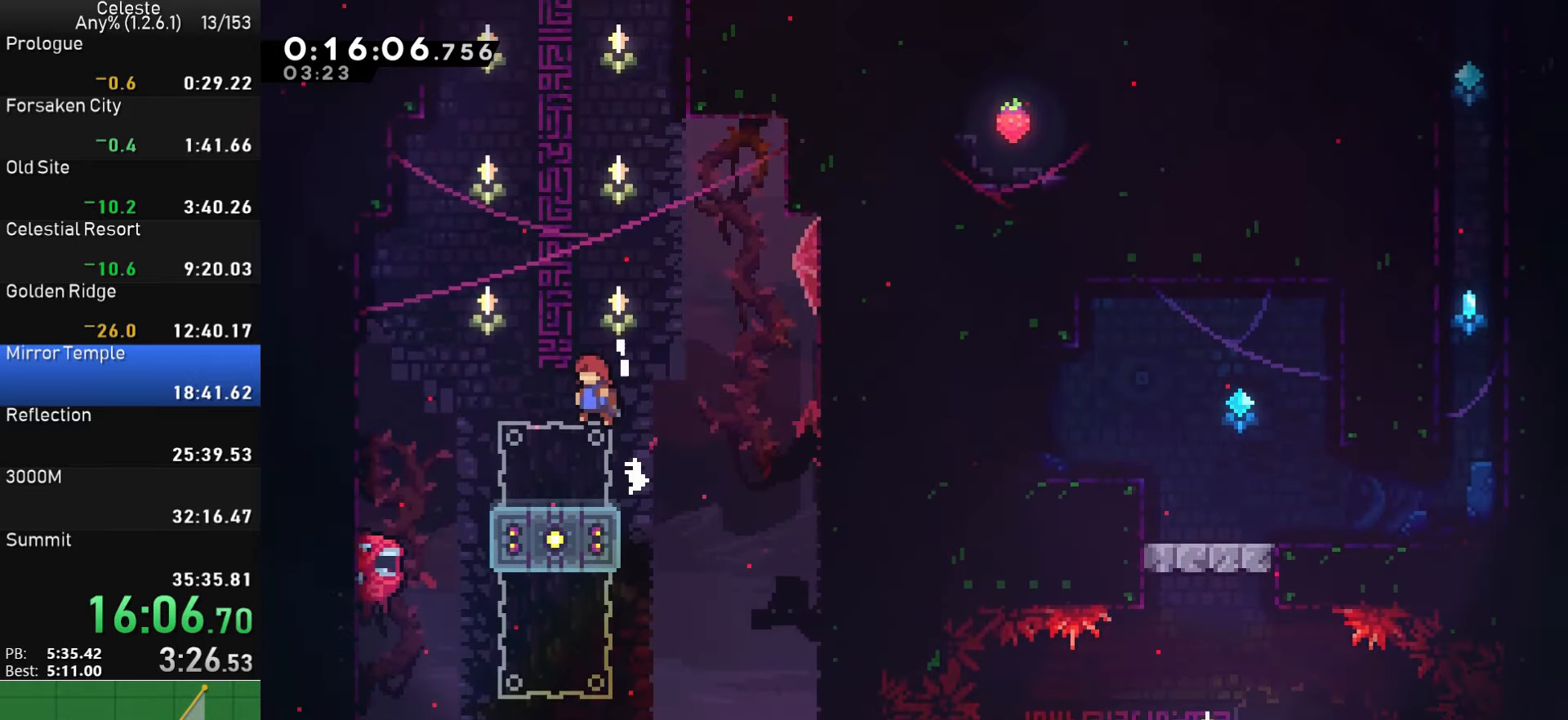
{"buttons": ["CROSS", "DPAD_RIGHT"], "left_stick": "center", "right_stick": "center", "events": [[16, "CROSS", "up"], [16, "R1", "up"], [66, "DPAD_LEFT", "up"], [83, "DPAD_DOWN", "down"], [116, "SQUARE", "down"], [266, "SQUARE", "up"], [316, "DPAD_DOWN", "up"], [350, "CROSS", "down"], [433, "DPAD_RIGHT", "down"]]}
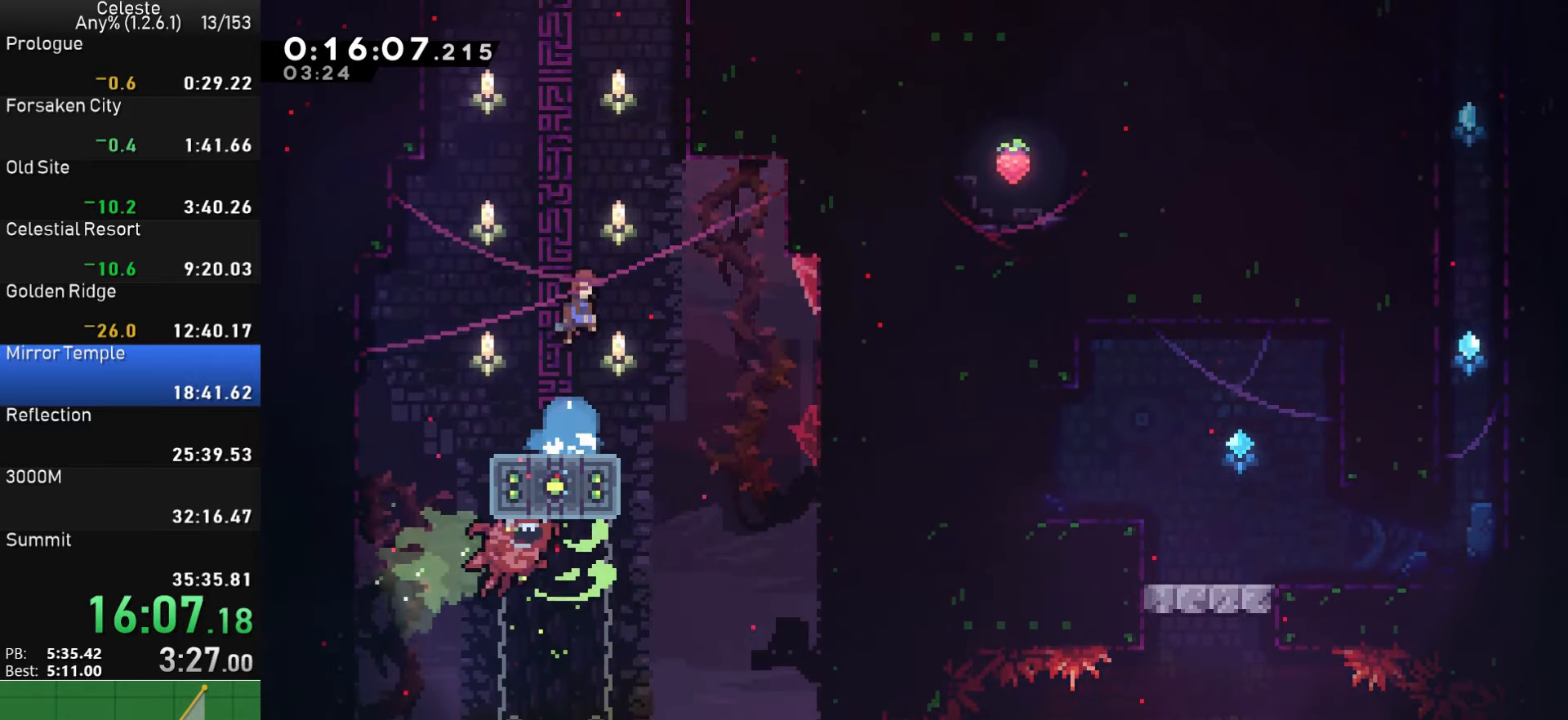
{"buttons": [], "left_stick": "center", "right_stick": "center", "events": [[216, "CROSS", "up"], [233, "DPAD_RIGHT", "up"], [233, "DPAD_UP", "down"], [266, "SQUARE", "down"], [433, "DPAD_UP", "up"], [466, "SQUARE", "up"]]}
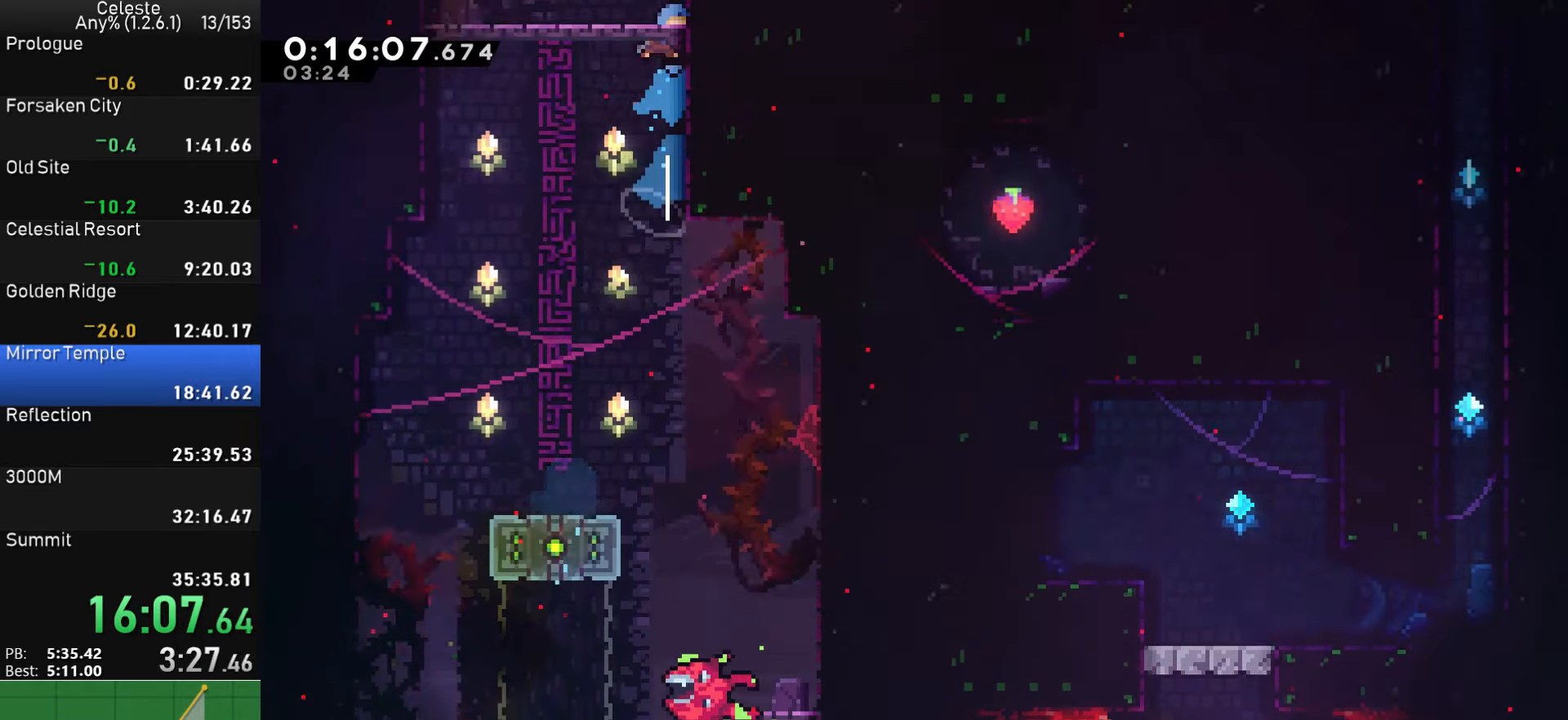
{"buttons": ["DPAD_RIGHT"], "left_stick": "center", "right_stick": "center", "events": [[466, "DPAD_RIGHT", "down"]]}
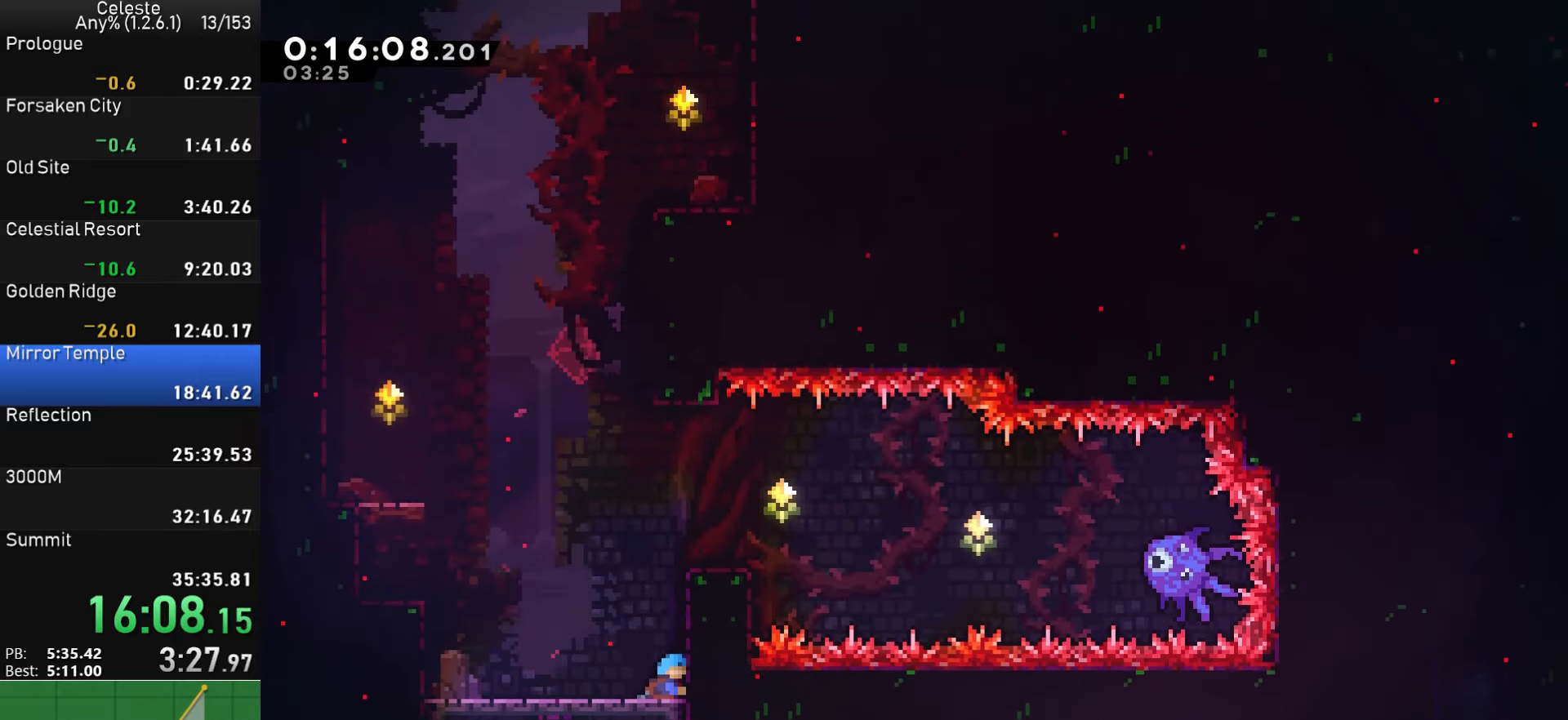
{"buttons": ["SQUARE", "DPAD_UP"], "left_stick": "center", "right_stick": "center", "events": [[216, "CROSS", "down"], [216, "DPAD_RIGHT", "up"], [433, "CROSS", "up"], [450, "DPAD_UP", "down"], [466, "SQUARE", "down"]]}
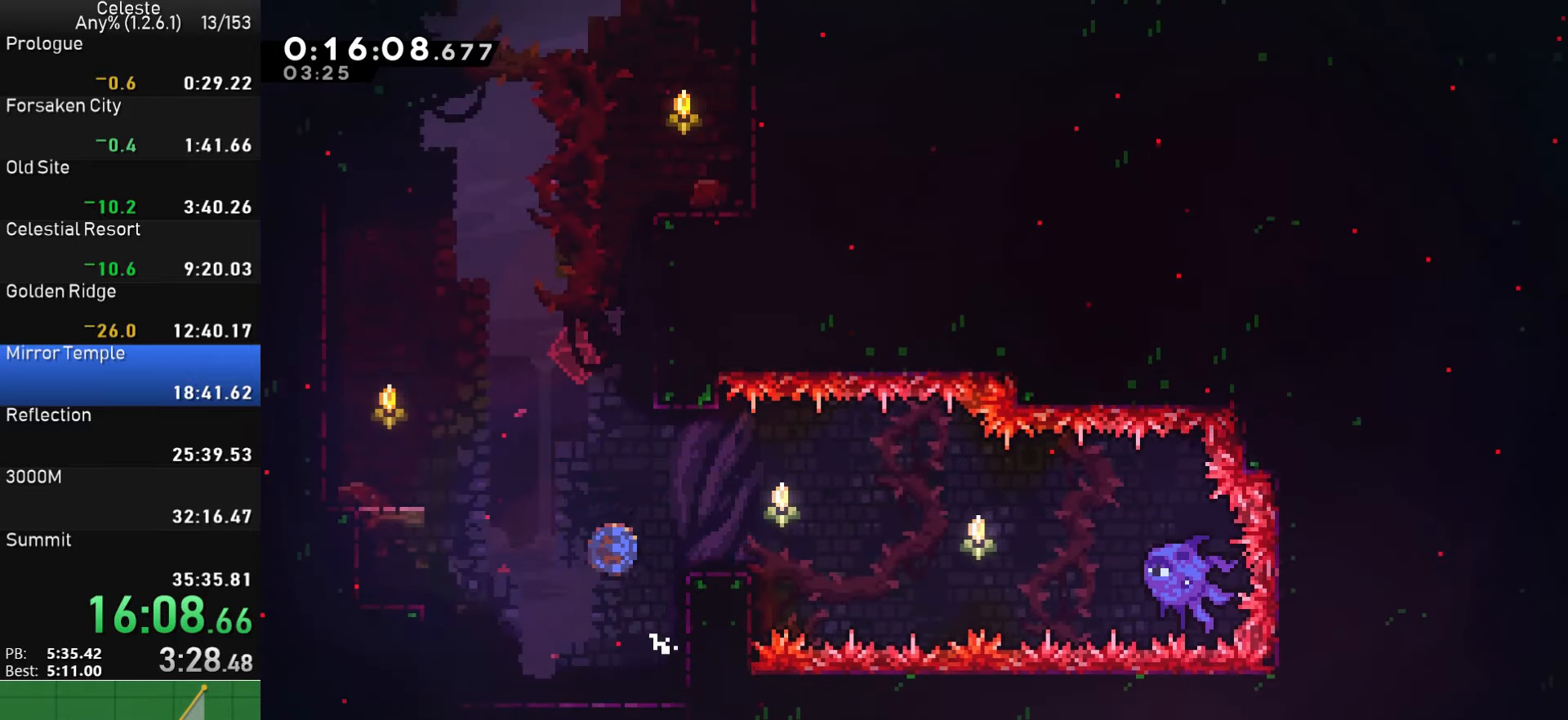
{"buttons": ["CROSS", "R1", "DPAD_RIGHT"], "left_stick": "center", "right_stick": "center", "events": [[100, "DPAD_UP", "up"], [133, "DPAD_RIGHT", "down"], [150, "R1", "down"], [183, "SQUARE", "up"], [283, "CROSS", "down"], [400, "CROSS", "up"], [450, "CROSS", "down"]]}
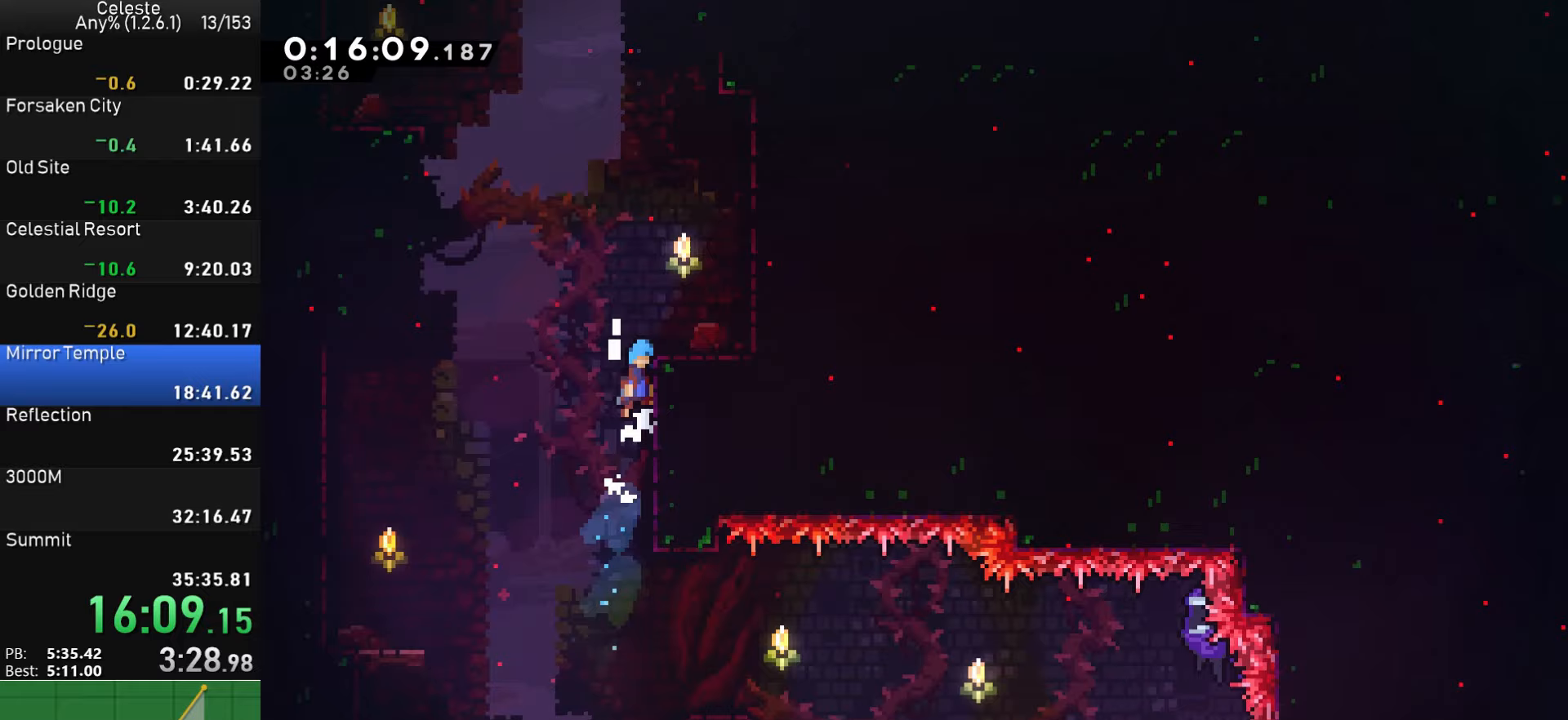
{"buttons": ["CROSS", "DPAD_RIGHT"], "left_stick": "center", "right_stick": "center", "events": [[50, "CROSS", "up"], [83, "CROSS", "down"], [183, "R1", "up"], [200, "CROSS", "up"], [317, "DPAD_RIGHT", "up"], [483, "CROSS", "down"], [500, "DPAD_RIGHT", "down"]]}
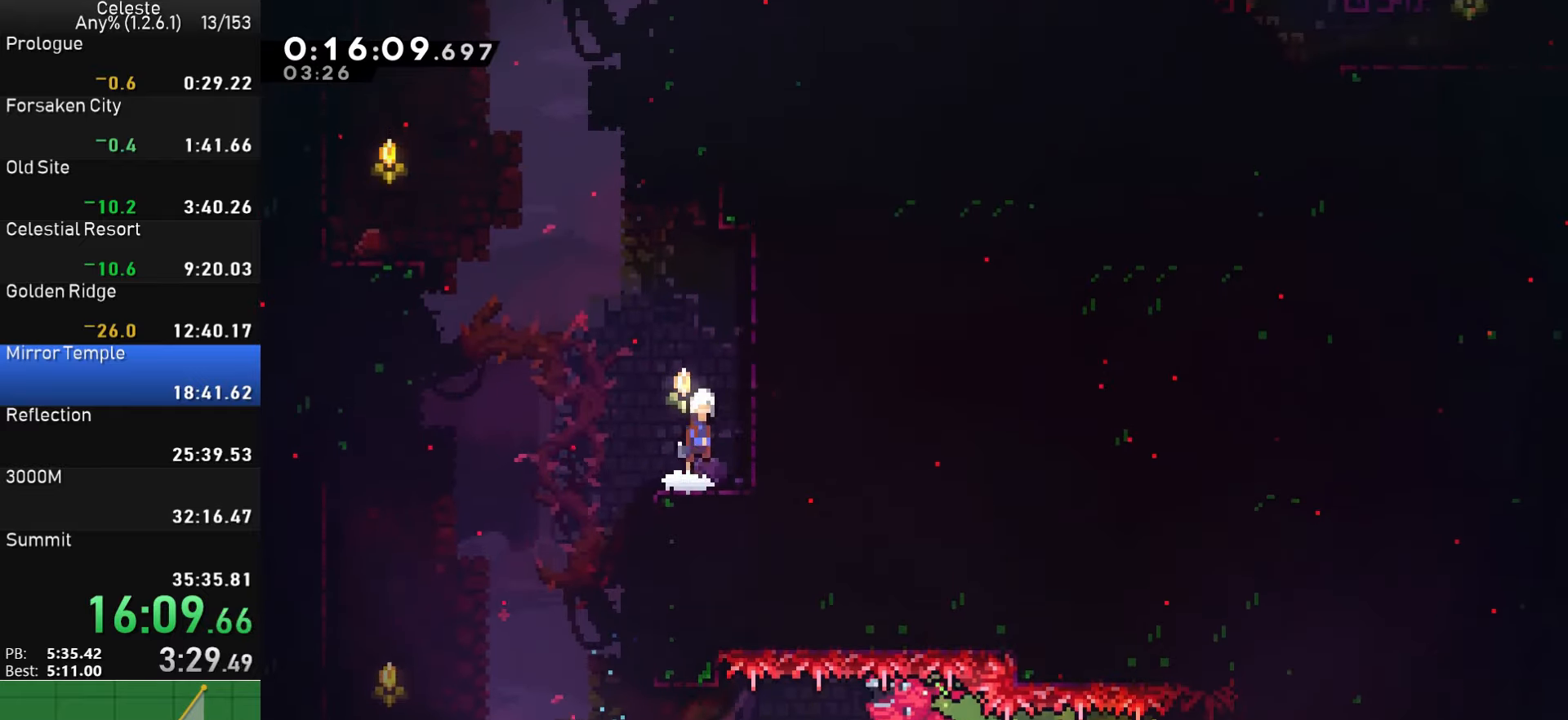
{"buttons": ["CROSS", "DPAD_RIGHT"], "left_stick": "center", "right_stick": "center", "events": [[150, "CROSS", "up"], [150, "DPAD_RIGHT", "up"], [150, "DPAD_UP", "down"], [183, "SQUARE", "down"], [317, "SQUARE", "up"], [333, "DPAD_UP", "up"], [383, "CROSS", "down"], [467, "DPAD_RIGHT", "down"]]}
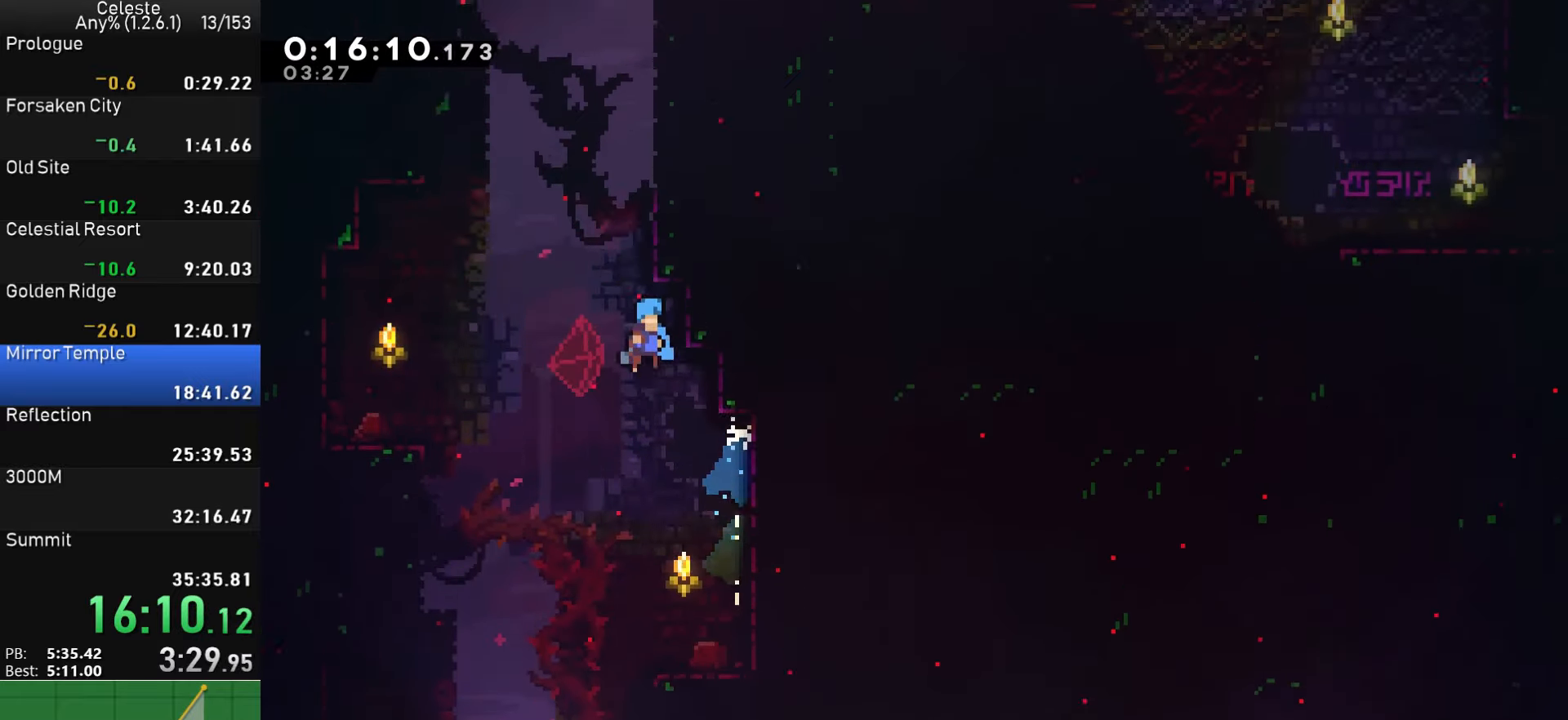
{"buttons": ["CROSS", "R1", "DPAD_RIGHT"], "left_stick": "center", "right_stick": "center", "events": [[200, "CROSS", "up"], [200, "R1", "down"], [267, "CROSS", "down"], [383, "CROSS", "up"], [433, "CROSS", "down"]]}
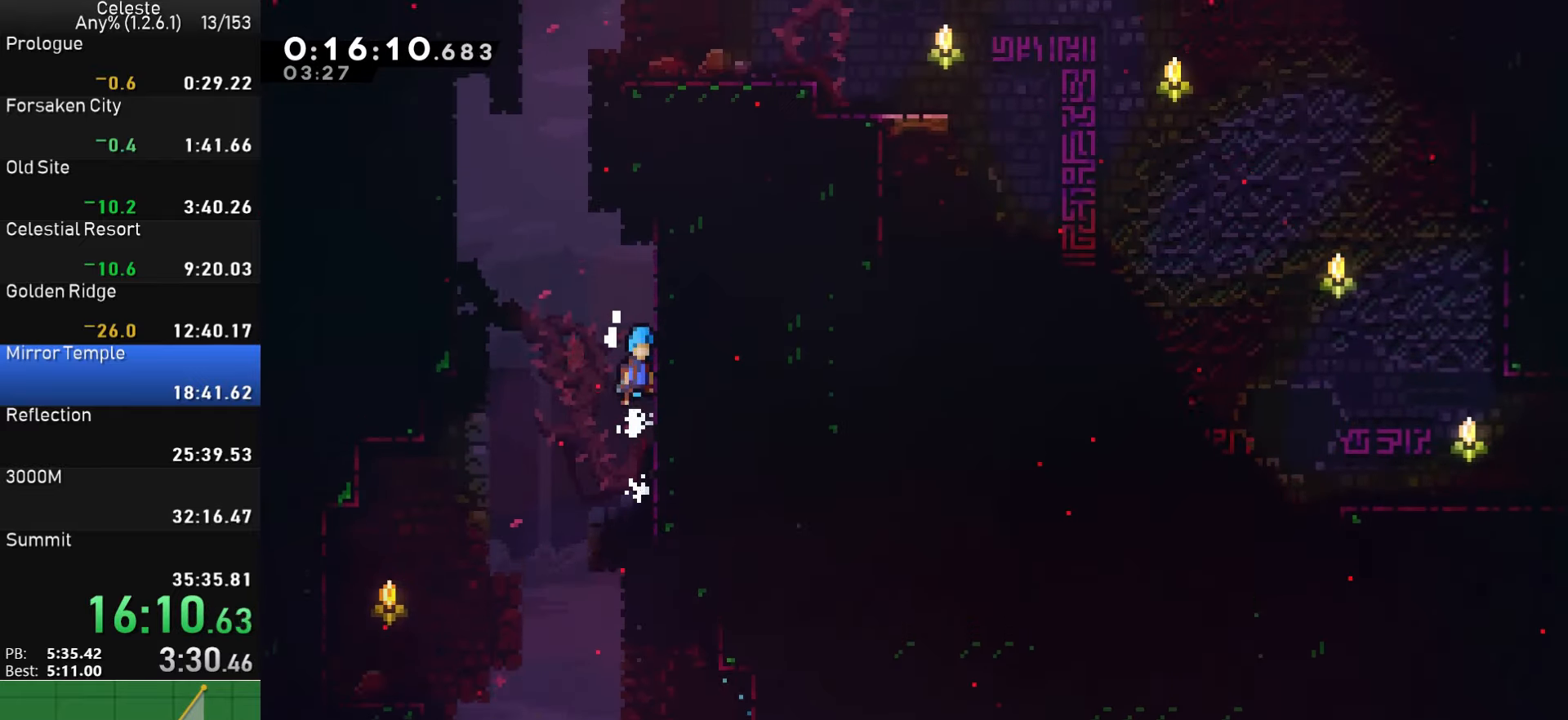
{"buttons": ["CROSS", "DPAD_RIGHT"], "left_stick": "center", "right_stick": "center", "events": [[33, "CROSS", "up"], [100, "CROSS", "down"], [267, "R1", "up"], [283, "CROSS", "up"], [317, "DPAD_RIGHT", "up"], [350, "CROSS", "down"], [417, "DPAD_RIGHT", "down"]]}
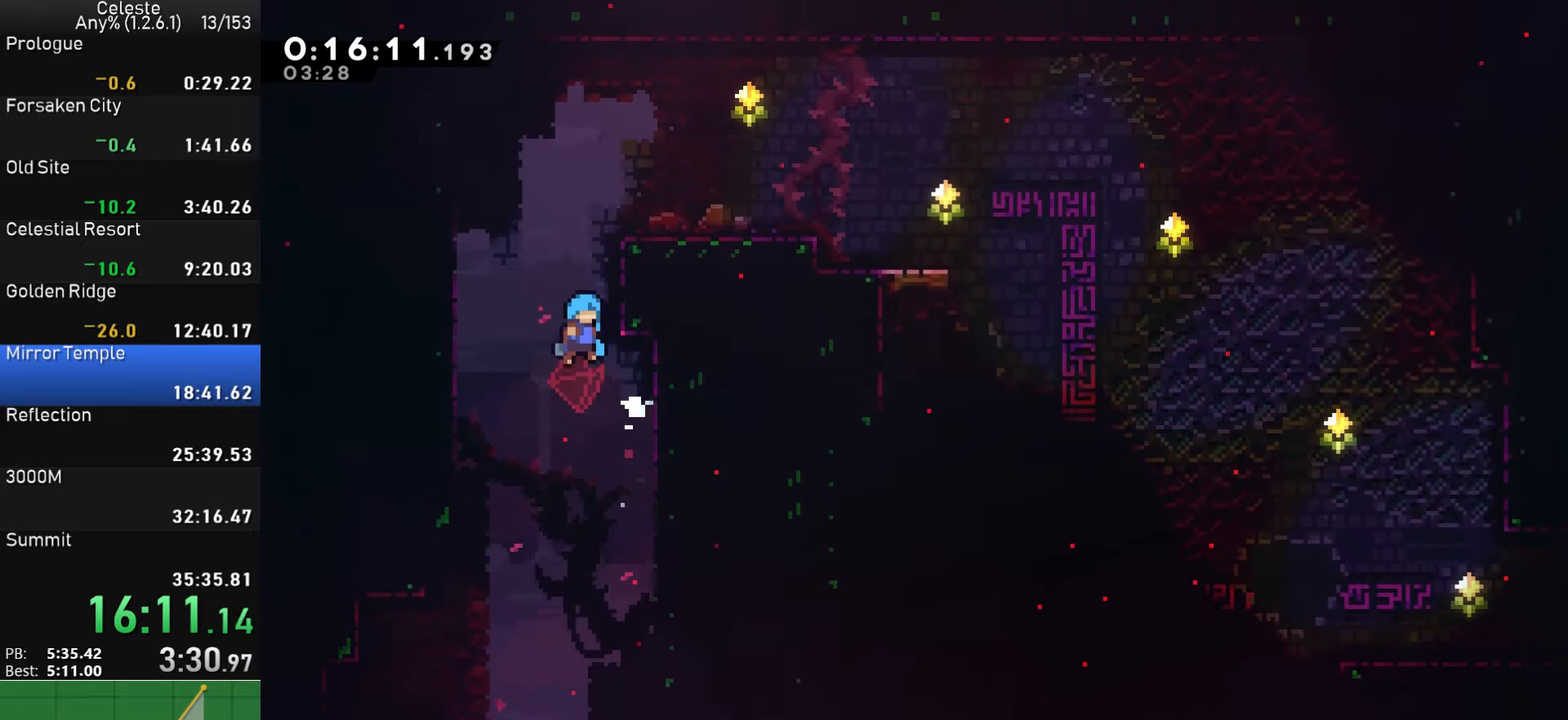
{"buttons": ["CROSS", "DPAD_RIGHT"], "left_stick": "center", "right_stick": "center", "events": [[100, "CROSS", "up"], [100, "R1", "down"], [183, "CROSS", "down"], [500, "R1", "up"]]}
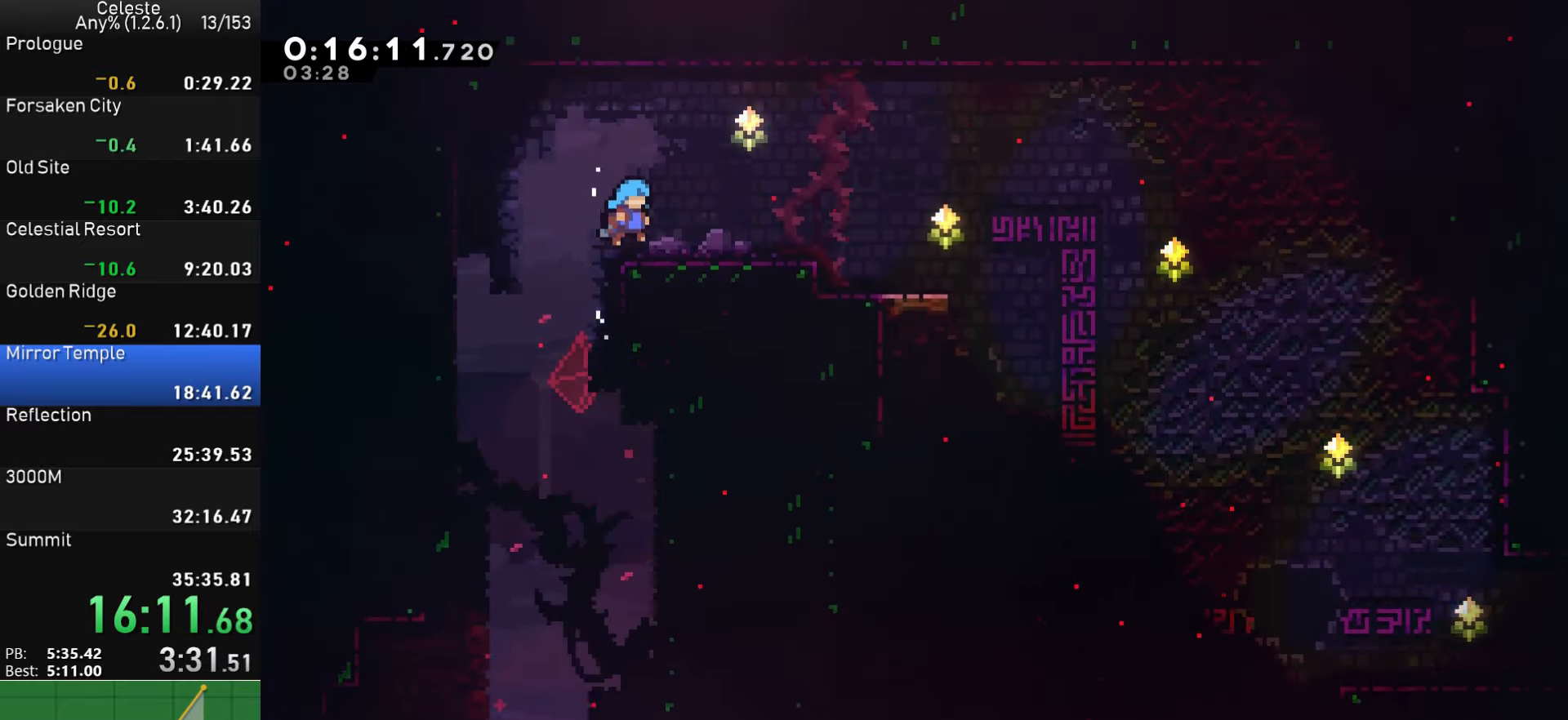
{"buttons": ["SQUARE", "DPAD_DOWN", "DPAD_RIGHT"], "left_stick": "center", "right_stick": "center", "events": [[33, "CROSS", "up"], [83, "DPAD_DOWN", "down"], [117, "SQUARE", "down"], [200, "SQUARE", "up"], [283, "CROSS", "down"], [367, "CROSS", "up"], [400, "SQUARE", "down"]]}
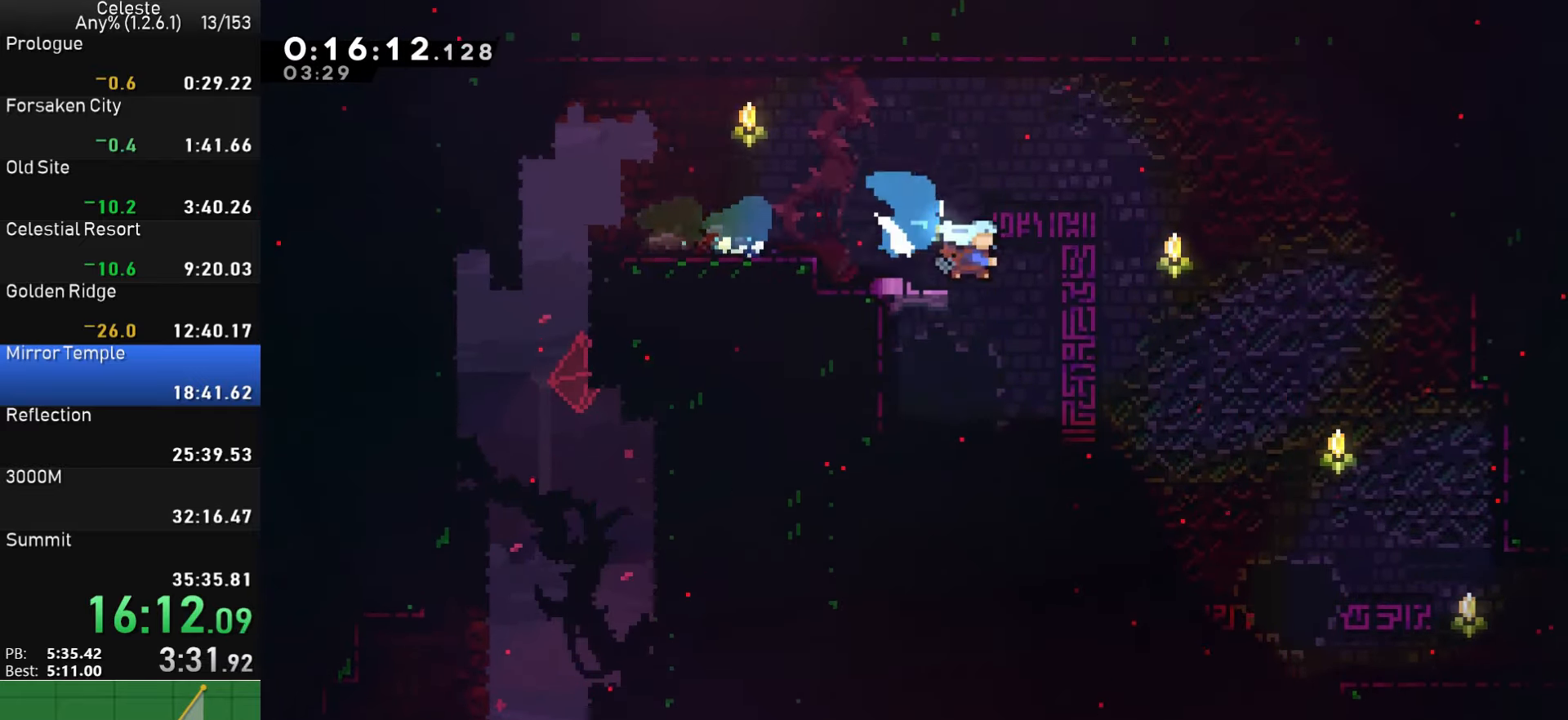
{"buttons": ["SQUARE", "DPAD_DOWN", "DPAD_RIGHT"], "left_stick": "center", "right_stick": "center", "events": [[50, "SQUARE", "up"], [467, "SQUARE", "down"]]}
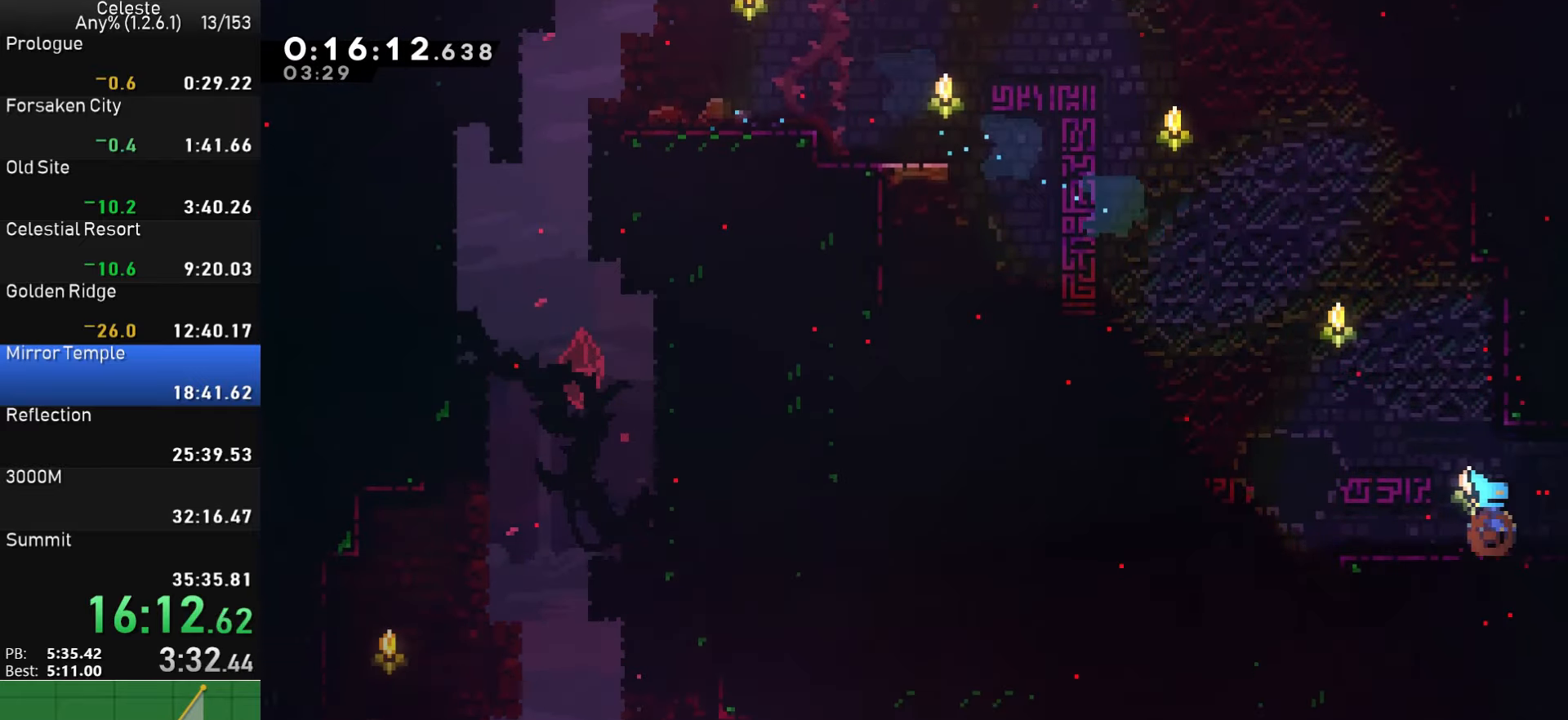
{"buttons": ["DPAD_RIGHT"], "left_stick": "center", "right_stick": "center", "events": [[50, "CROSS", "down"], [100, "SQUARE", "up"], [133, "CROSS", "up"], [300, "DPAD_DOWN", "up"]]}
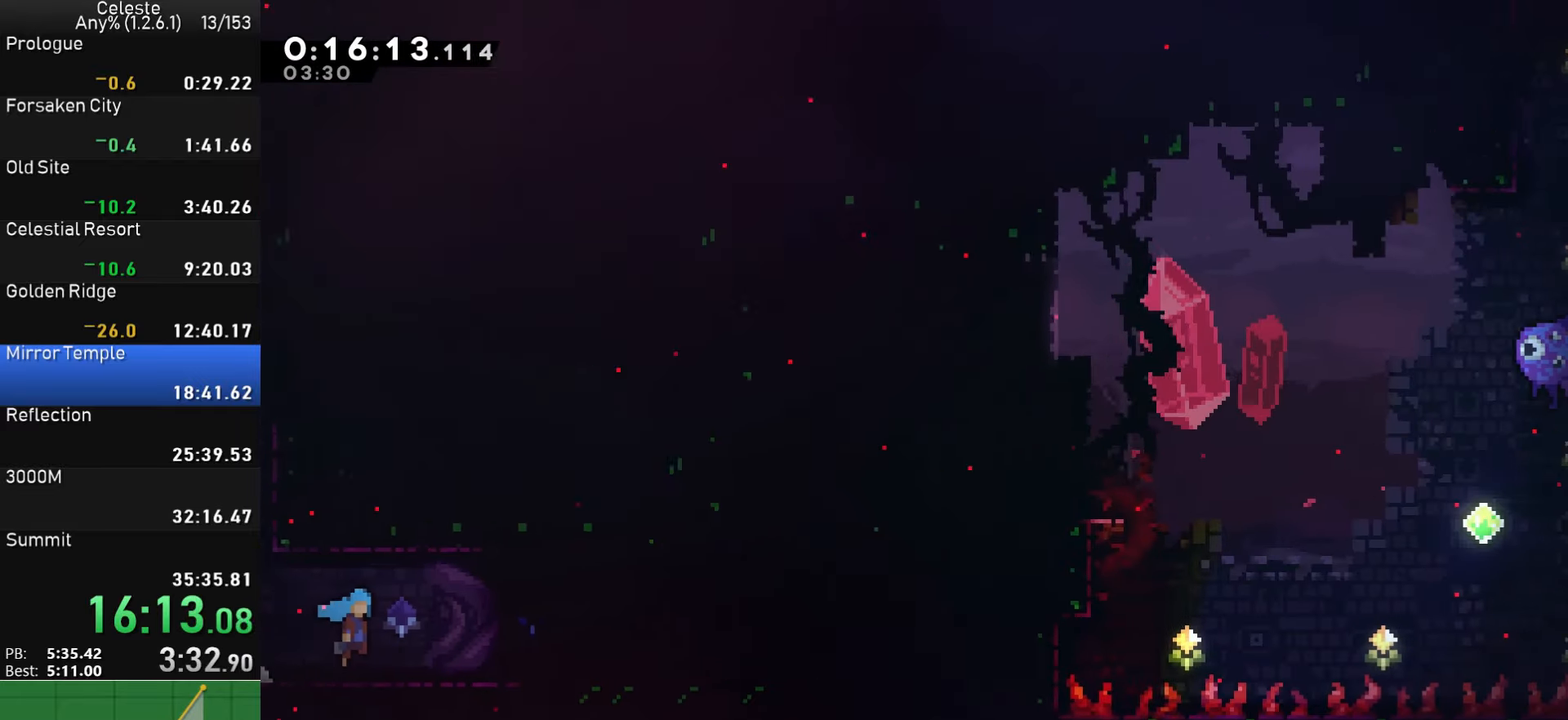
{"buttons": ["CROSS", "DPAD_RIGHT"], "left_stick": "center", "right_stick": "center", "events": [[433, "CROSS", "down"]]}
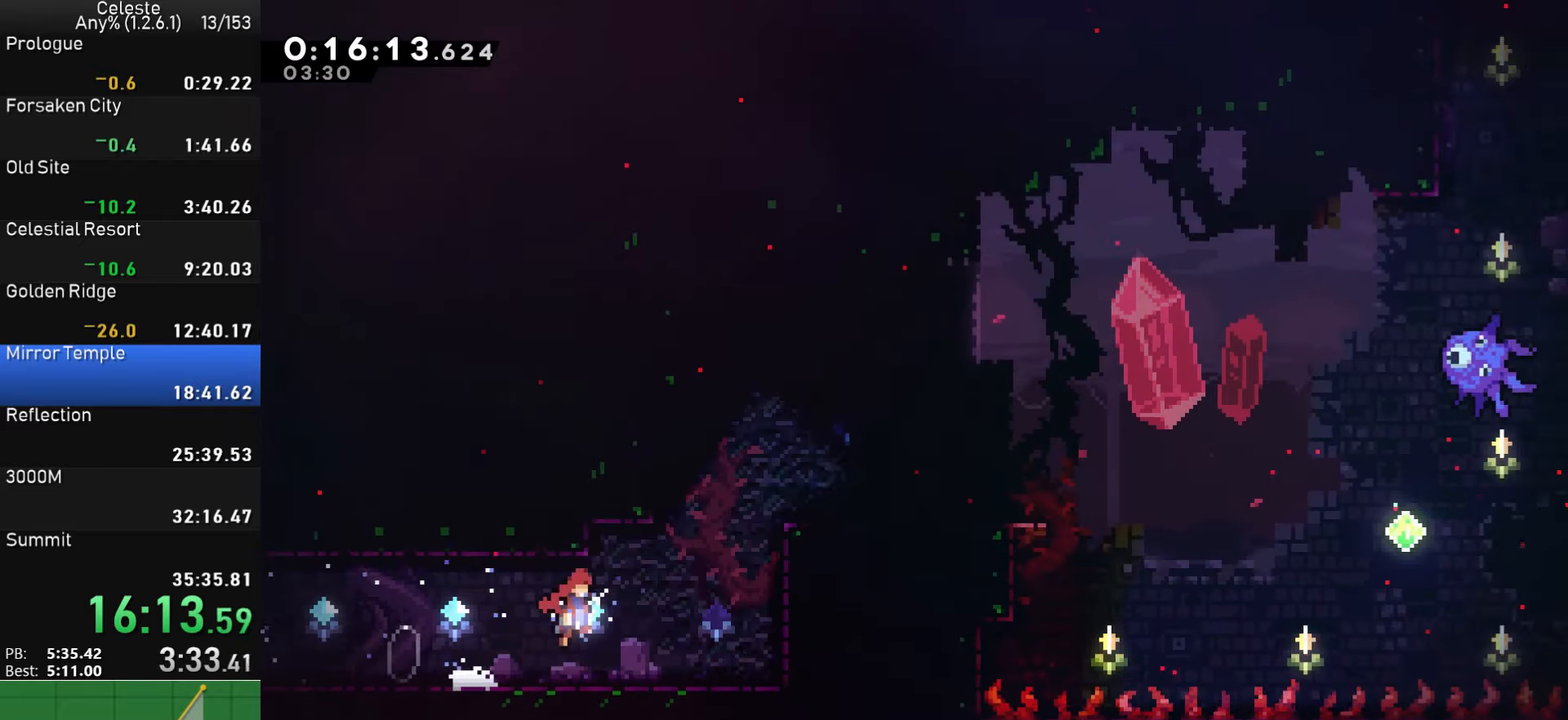
{"buttons": ["SQUARE", "DPAD_DOWN", "DPAD_RIGHT"], "left_stick": "center", "right_stick": "center", "events": [[167, "CROSS", "up"], [183, "R1", "down"], [217, "CROSS", "down"], [400, "R1", "up"], [417, "CROSS", "up"], [450, "DPAD_DOWN", "down"], [500, "SQUARE", "down"]]}
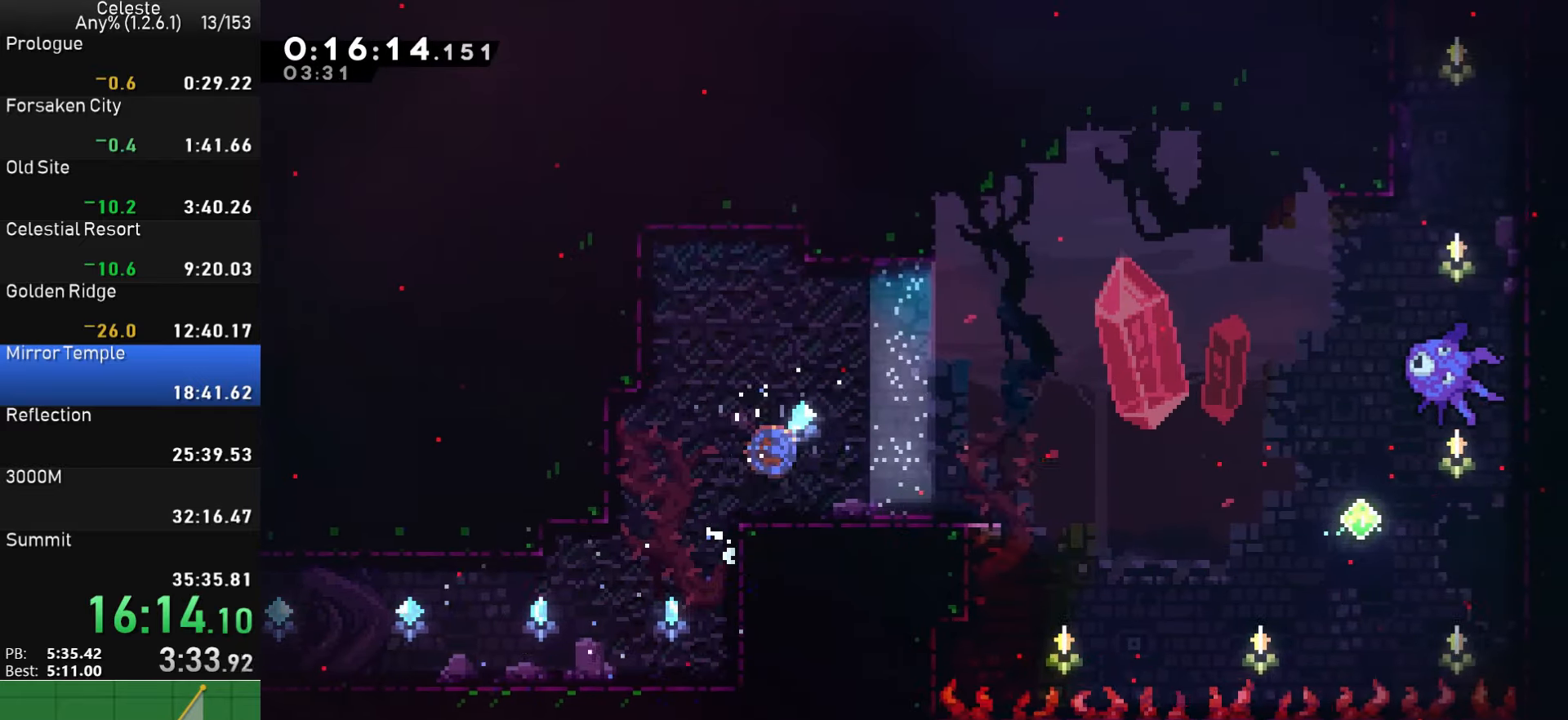
{"buttons": ["DPAD_RIGHT"], "left_stick": "center", "right_stick": "center", "events": [[117, "SQUARE", "up"], [167, "DPAD_DOWN", "up"], [184, "CROSS", "down"], [417, "CROSS", "up"]]}
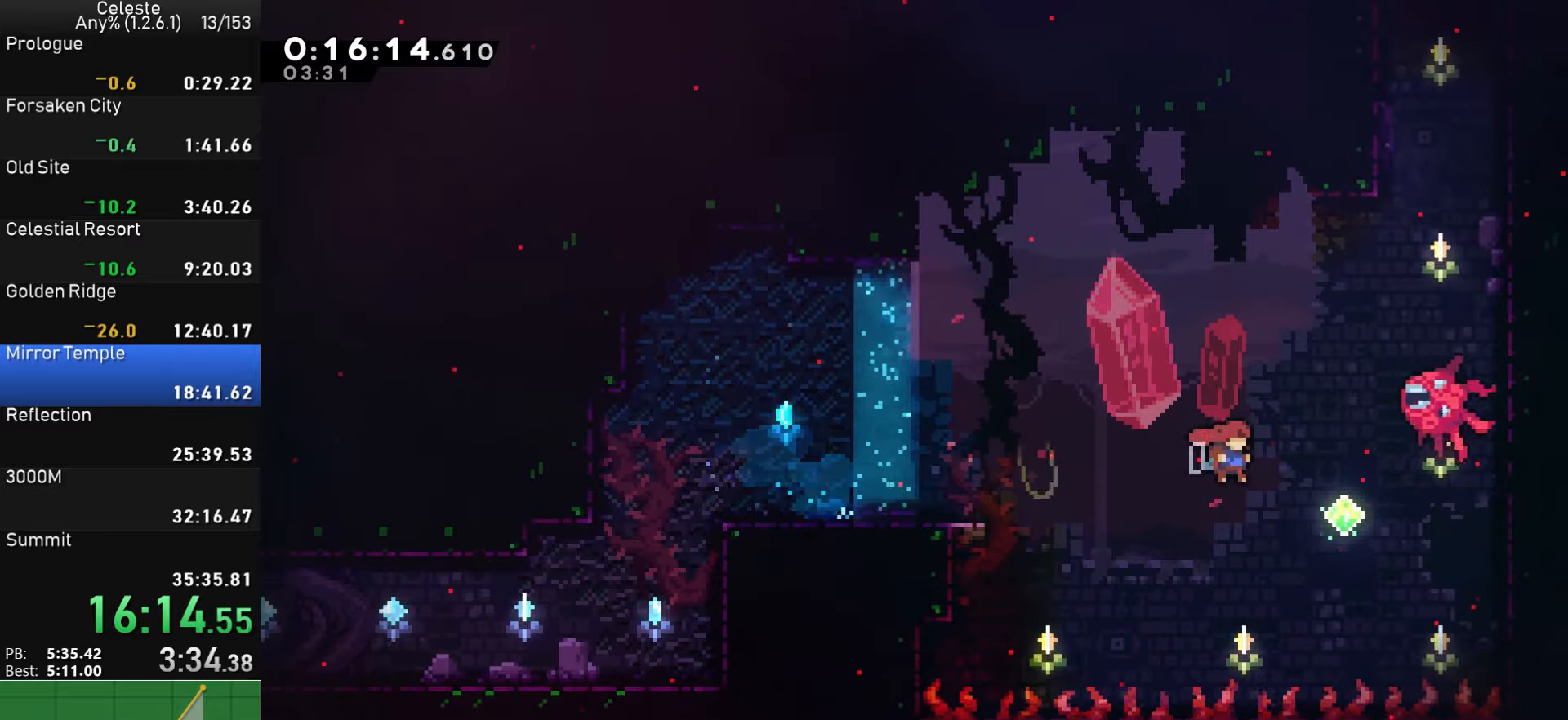
{"buttons": ["DPAD_RIGHT"], "left_stick": "center", "right_stick": "center", "events": [[67, "DPAD_RIGHT", "up"], [117, "DPAD_UP", "down"], [150, "SQUARE", "down"], [350, "DPAD_UP", "up"], [350, "SQUARE", "up"], [400, "DPAD_RIGHT", "down"]]}
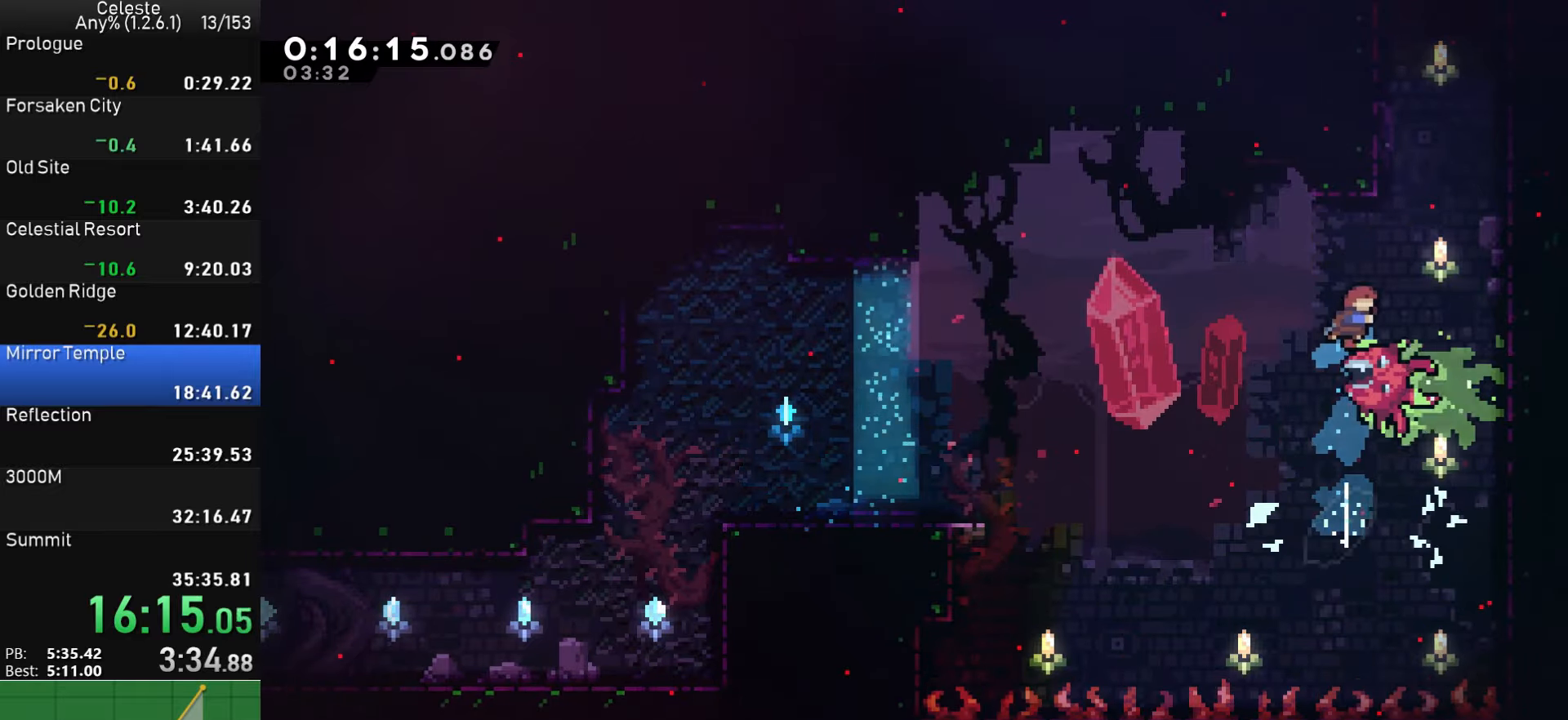
{"buttons": ["CROSS"], "left_stick": "center", "right_stick": "center", "events": [[217, "DPAD_RIGHT", "up"], [217, "DPAD_UP", "down"], [217, "SQUARE", "down"], [400, "SQUARE", "up"], [417, "DPAD_UP", "up"], [450, "CROSS", "down"]]}
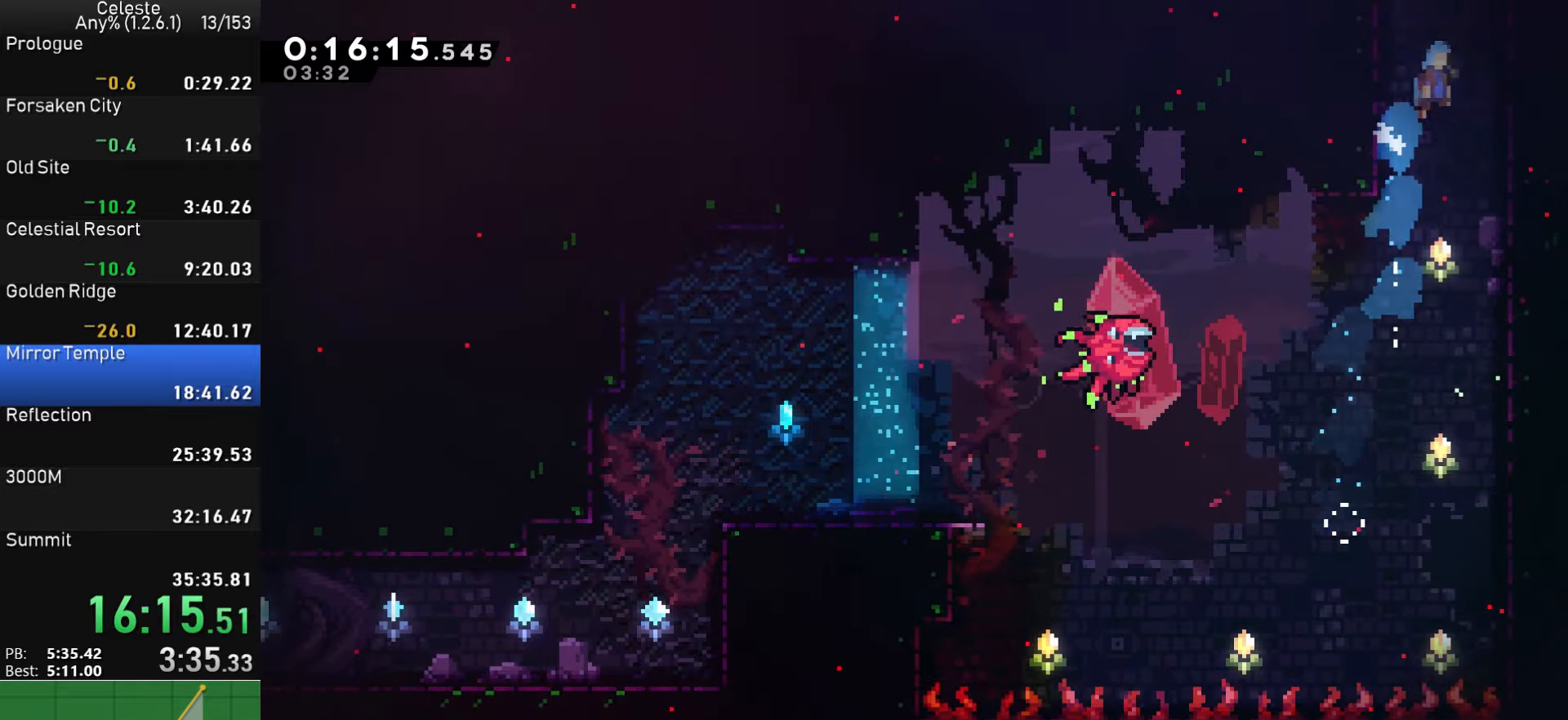
{"buttons": ["DPAD_LEFT"], "left_stick": "center", "right_stick": "center", "events": [[184, "DPAD_LEFT", "down"], [234, "CROSS", "up"]]}
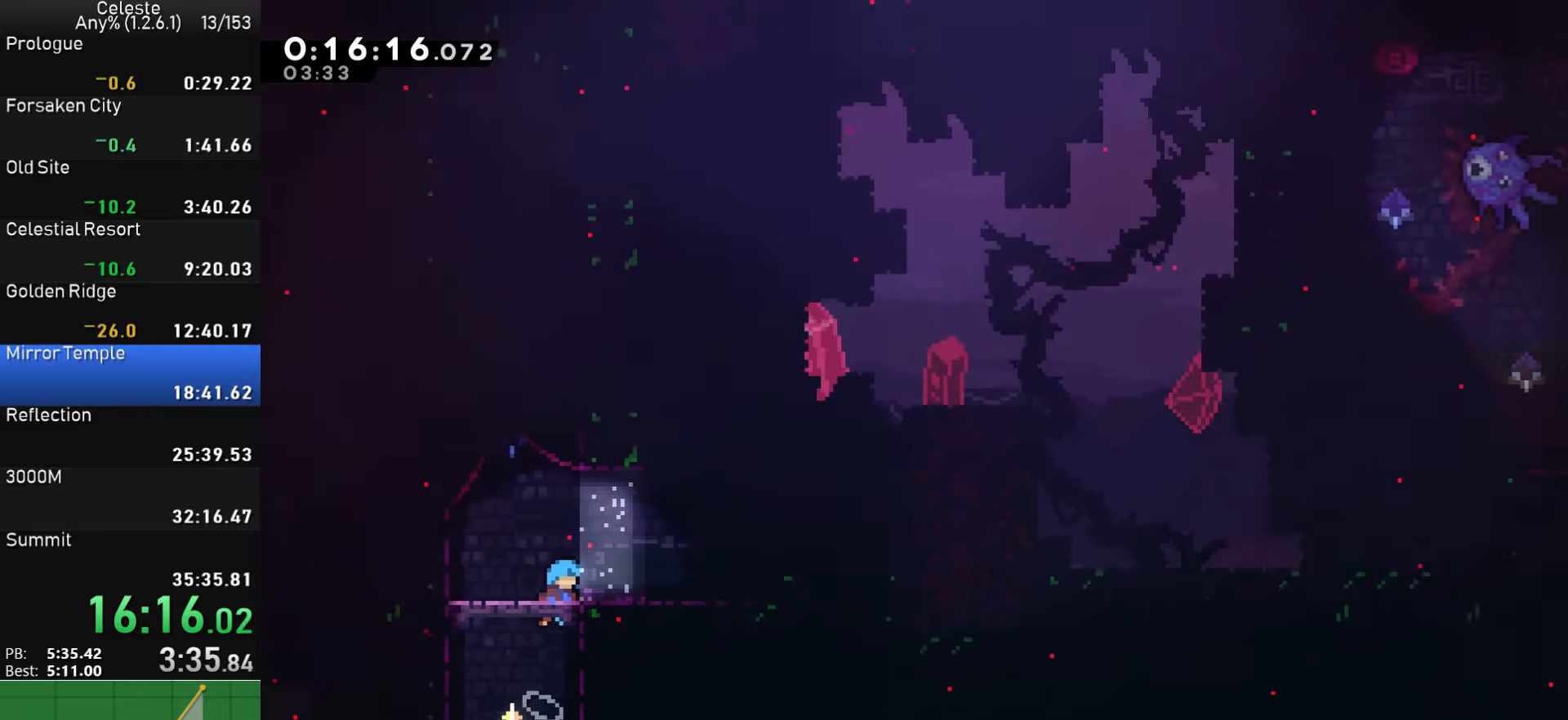
{"buttons": ["DPAD_LEFT"], "left_stick": "center", "right_stick": "center", "events": []}
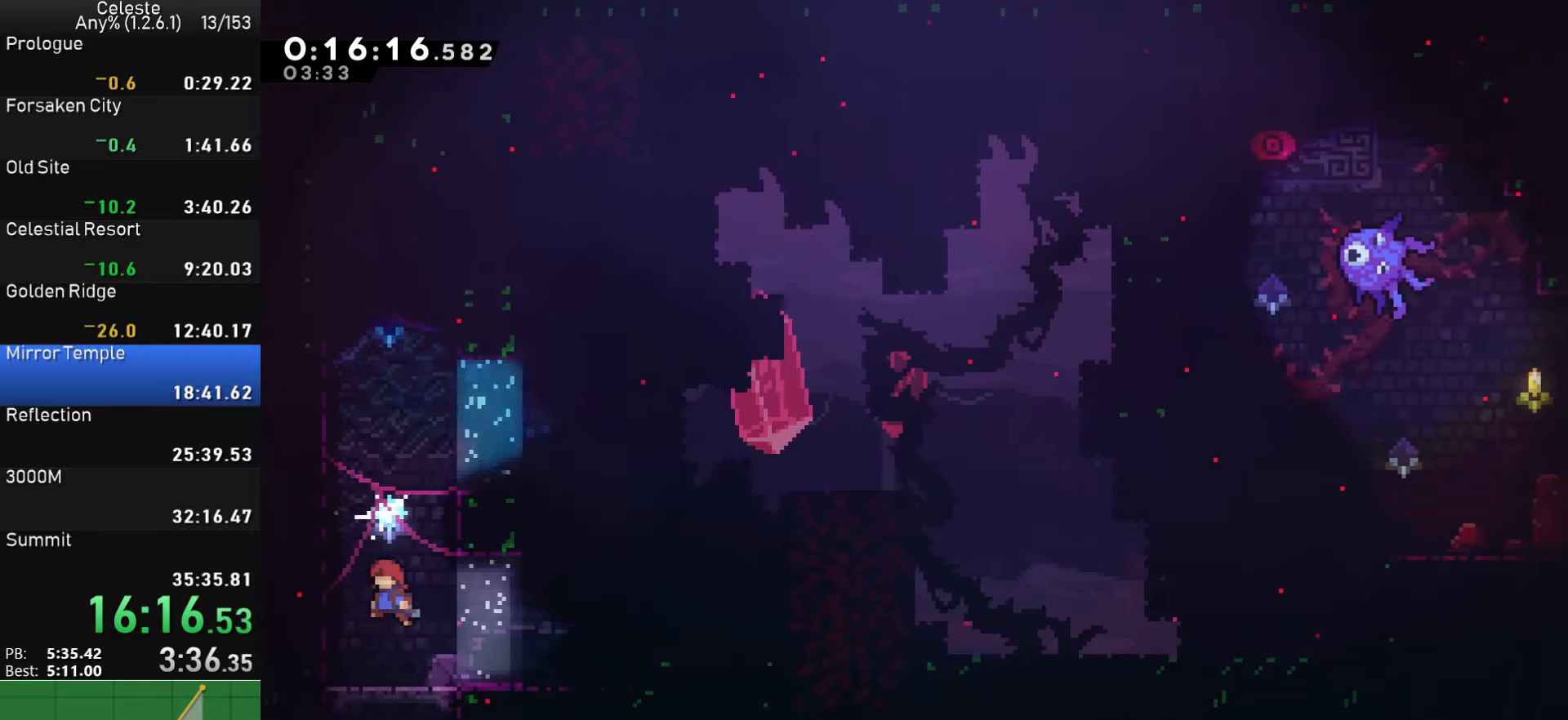
{"buttons": ["CROSS", "DPAD_RIGHT"], "left_stick": "center", "right_stick": "center", "events": [[150, "DPAD_LEFT", "up"], [150, "DPAD_UP", "down"], [184, "SQUARE", "down"], [334, "SQUARE", "up"], [384, "DPAD_RIGHT", "down"], [400, "CROSS", "down"], [400, "DPAD_UP", "up"]]}
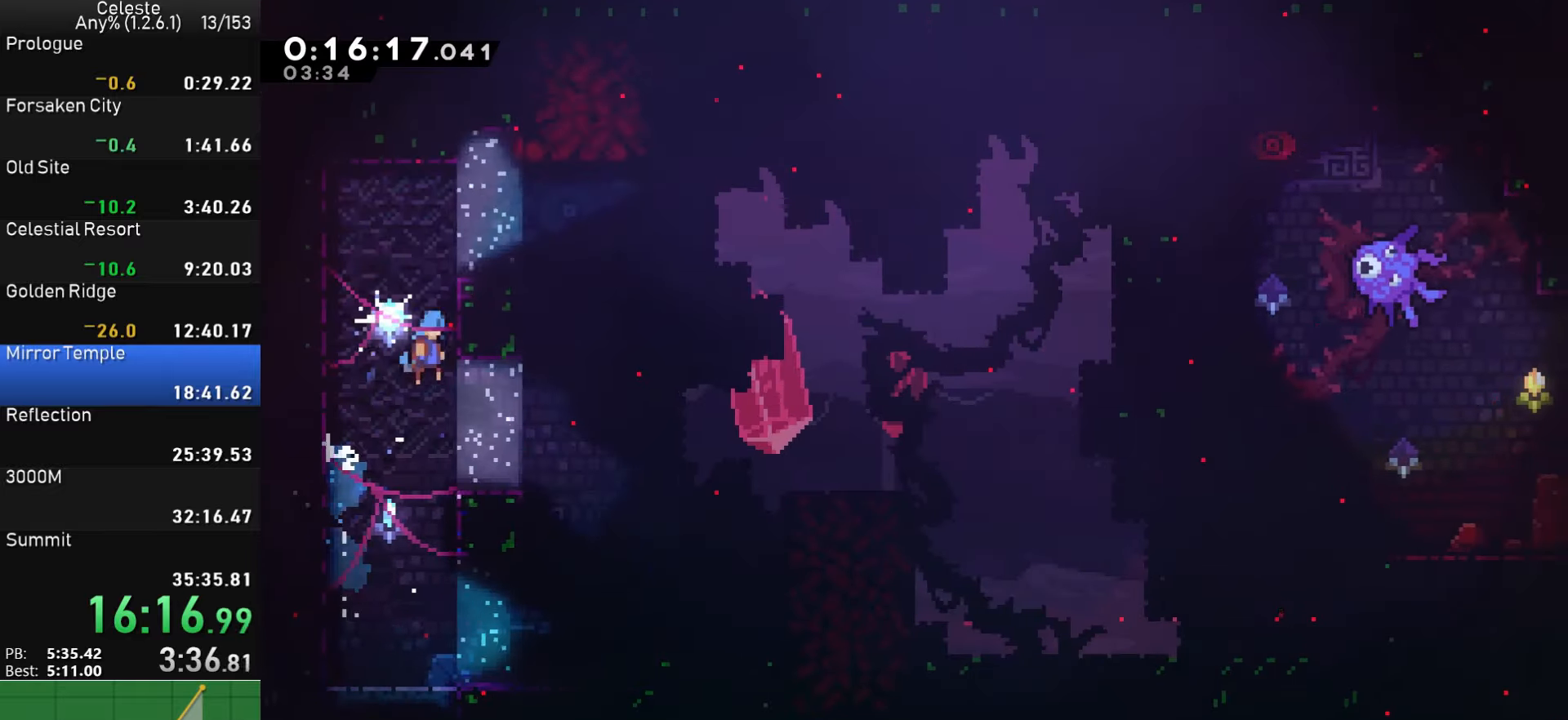
{"buttons": ["CROSS", "DPAD_RIGHT"], "left_stick": "center", "right_stick": "center", "events": [[17, "CROSS", "up"], [67, "R1", "down"], [117, "CROSS", "down"], [250, "CROSS", "up"], [267, "R1", "up"], [467, "CROSS", "down"]]}
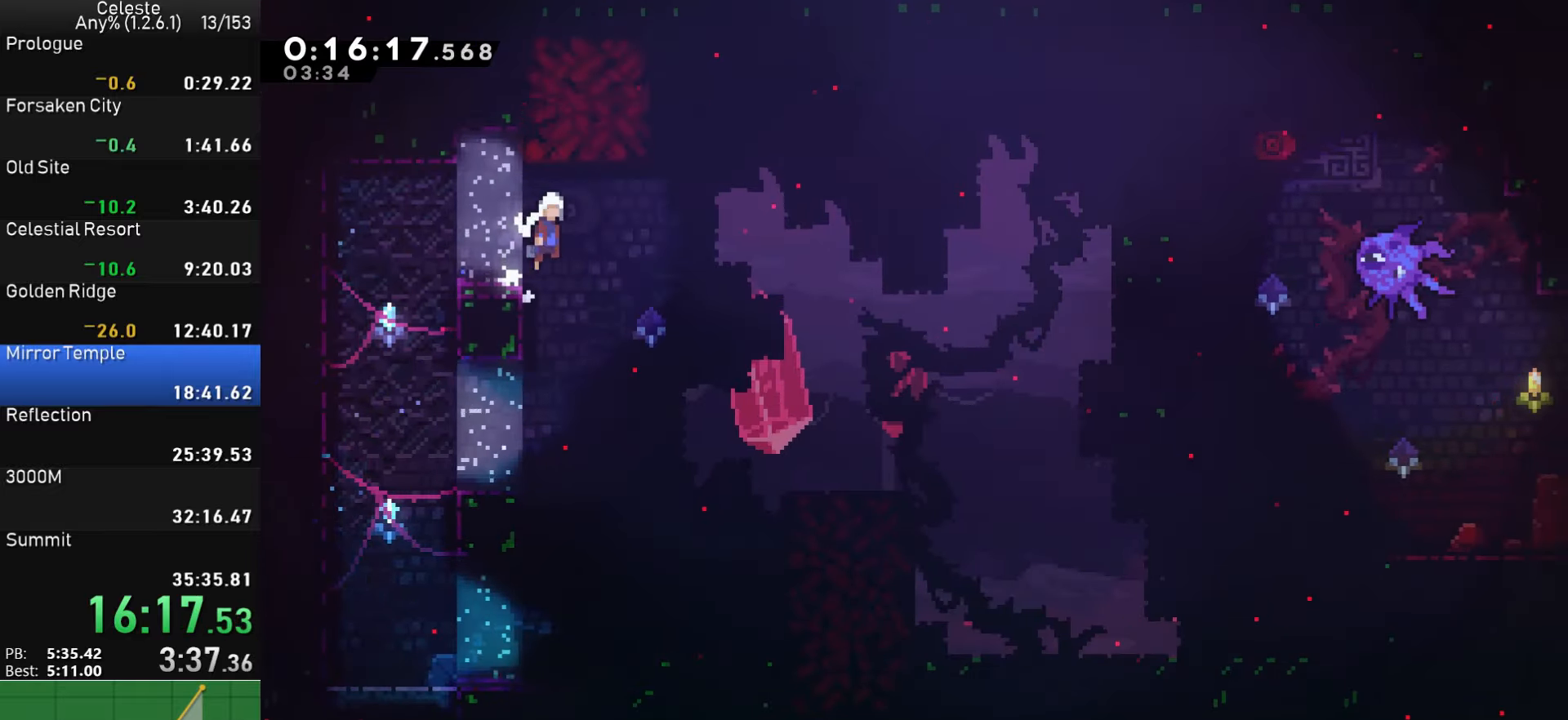
{"buttons": ["SQUARE", "R1", "DPAD_UP"], "left_stick": "center", "right_stick": "center", "events": [[117, "CROSS", "up"], [334, "DPAD_RIGHT", "up"], [350, "DPAD_UP", "down"], [350, "SQUARE", "down"], [484, "R1", "down"]]}
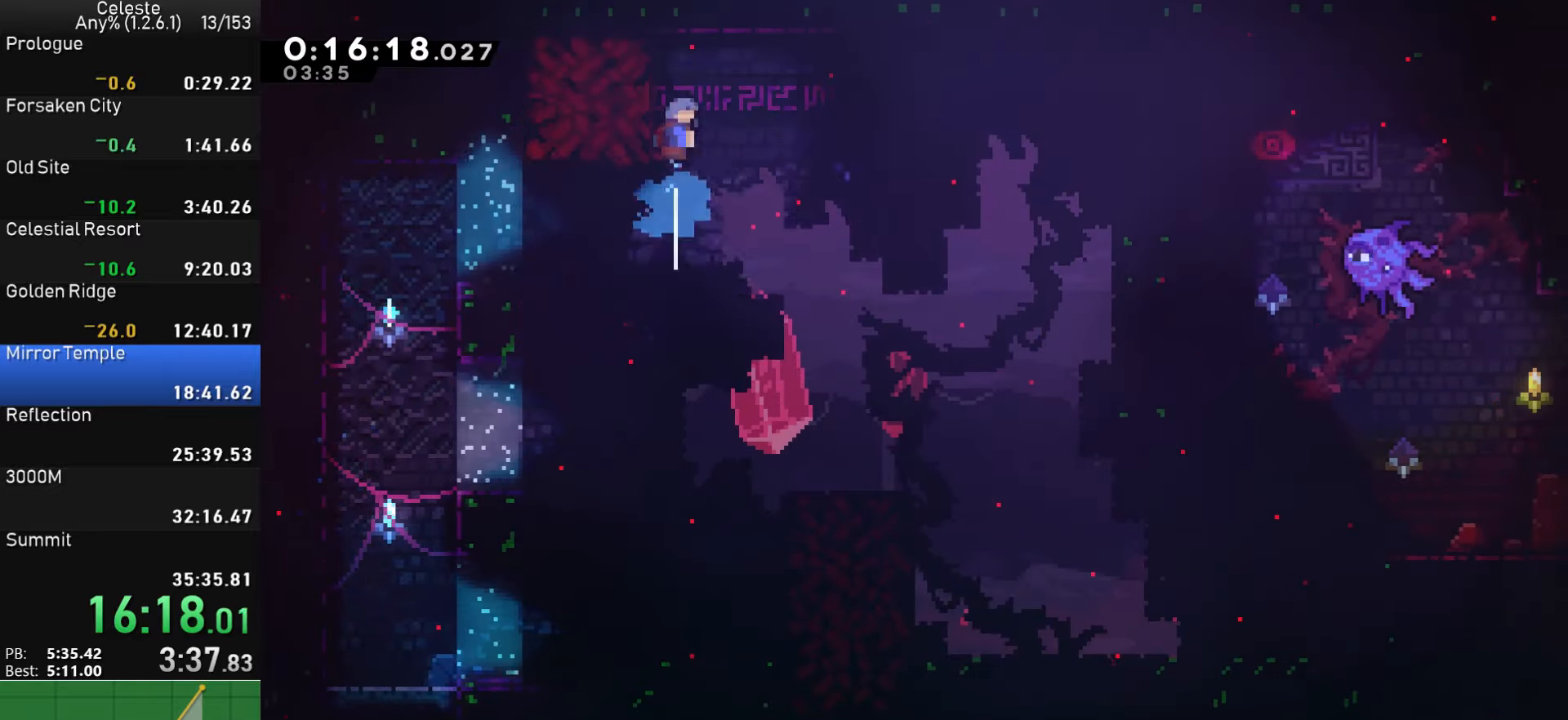
{"buttons": ["R1", "DPAD_DOWN"], "left_stick": "center", "right_stick": "center", "events": [[34, "DPAD_LEFT", "down"], [34, "SQUARE", "up"], [67, "DPAD_UP", "up"], [250, "DPAD_LEFT", "up"], [334, "DPAD_DOWN", "down"]]}
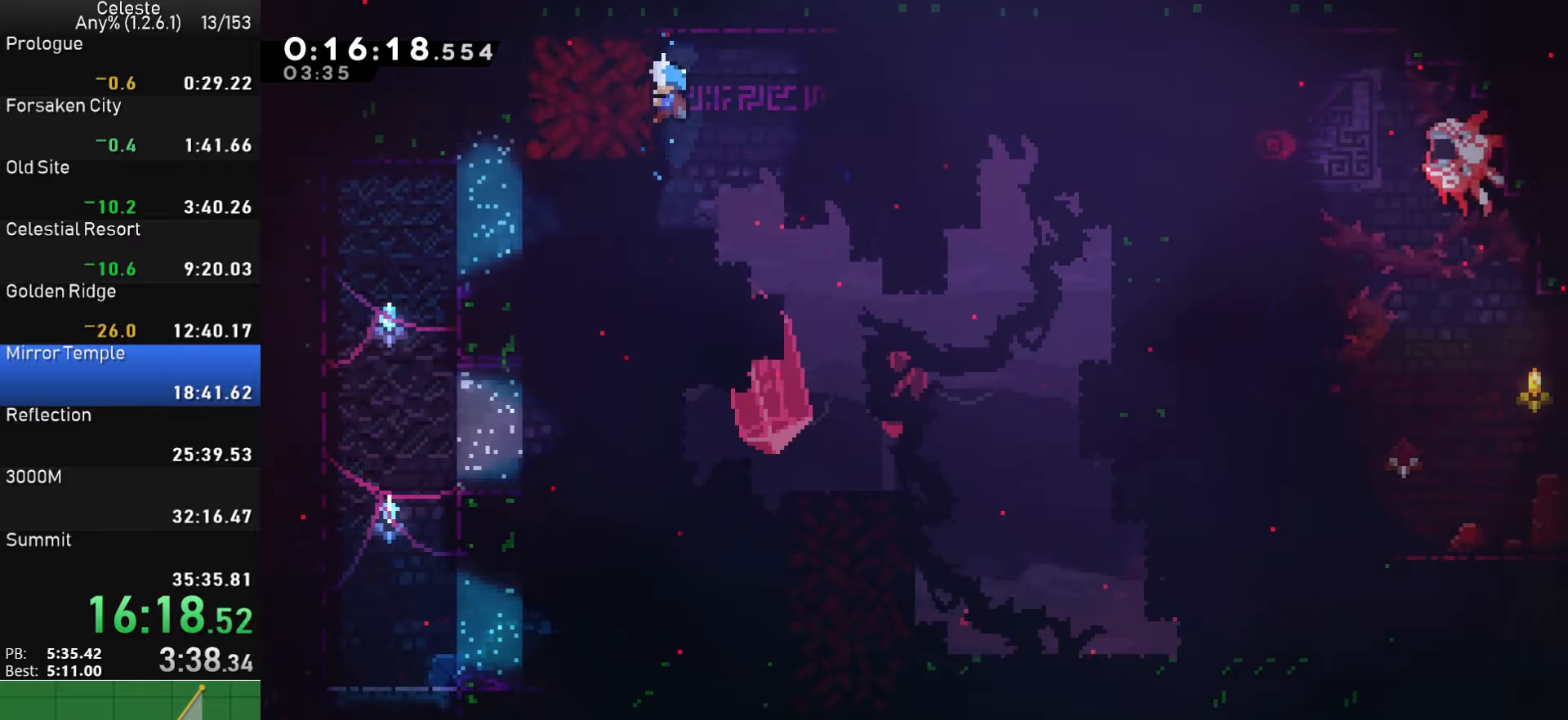
{"buttons": ["R1"], "left_stick": "center", "right_stick": "center", "events": [[67, "DPAD_DOWN", "up"]]}
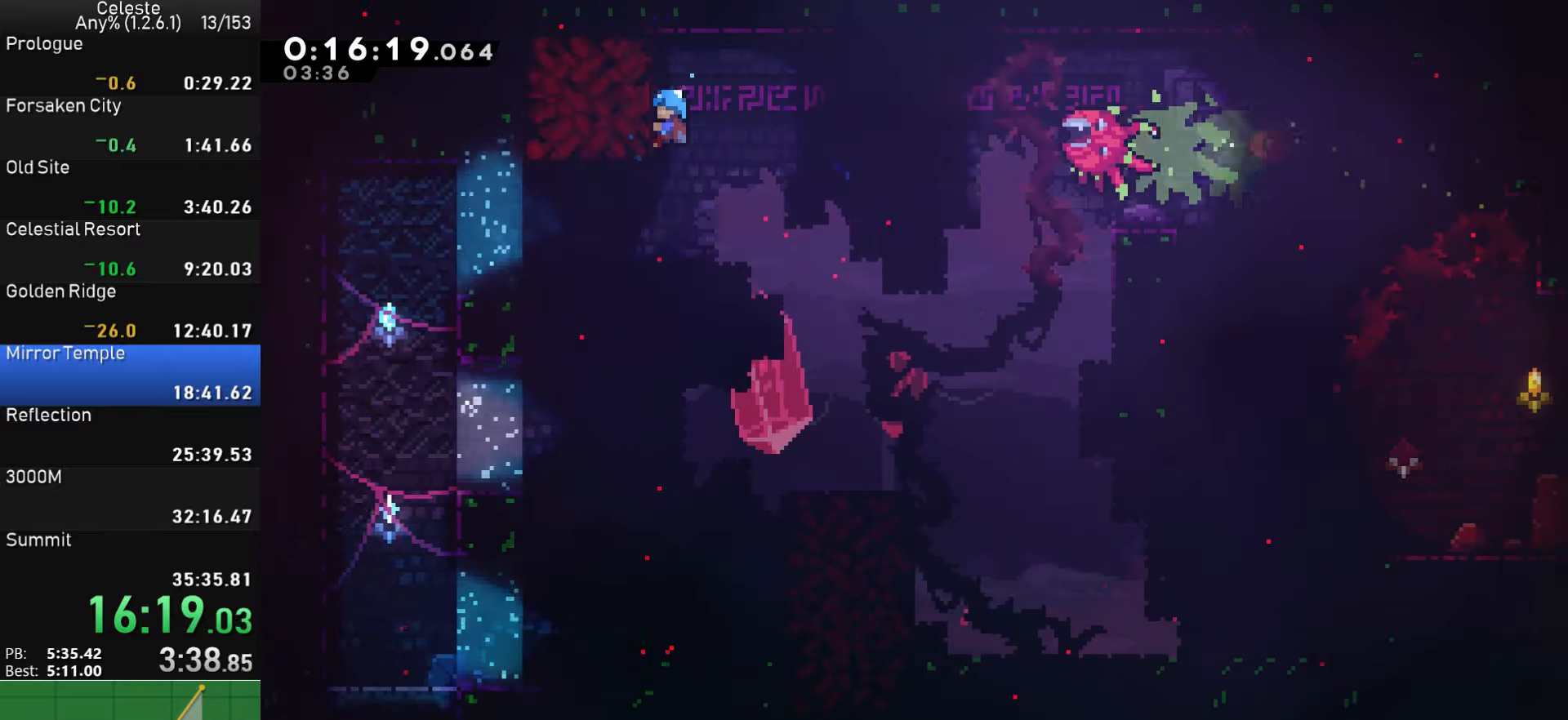
{"buttons": ["CROSS", "R1", "DPAD_LEFT"], "left_stick": "center", "right_stick": "center", "events": [[233, "DPAD_LEFT", "down"], [283, "CROSS", "down"]]}
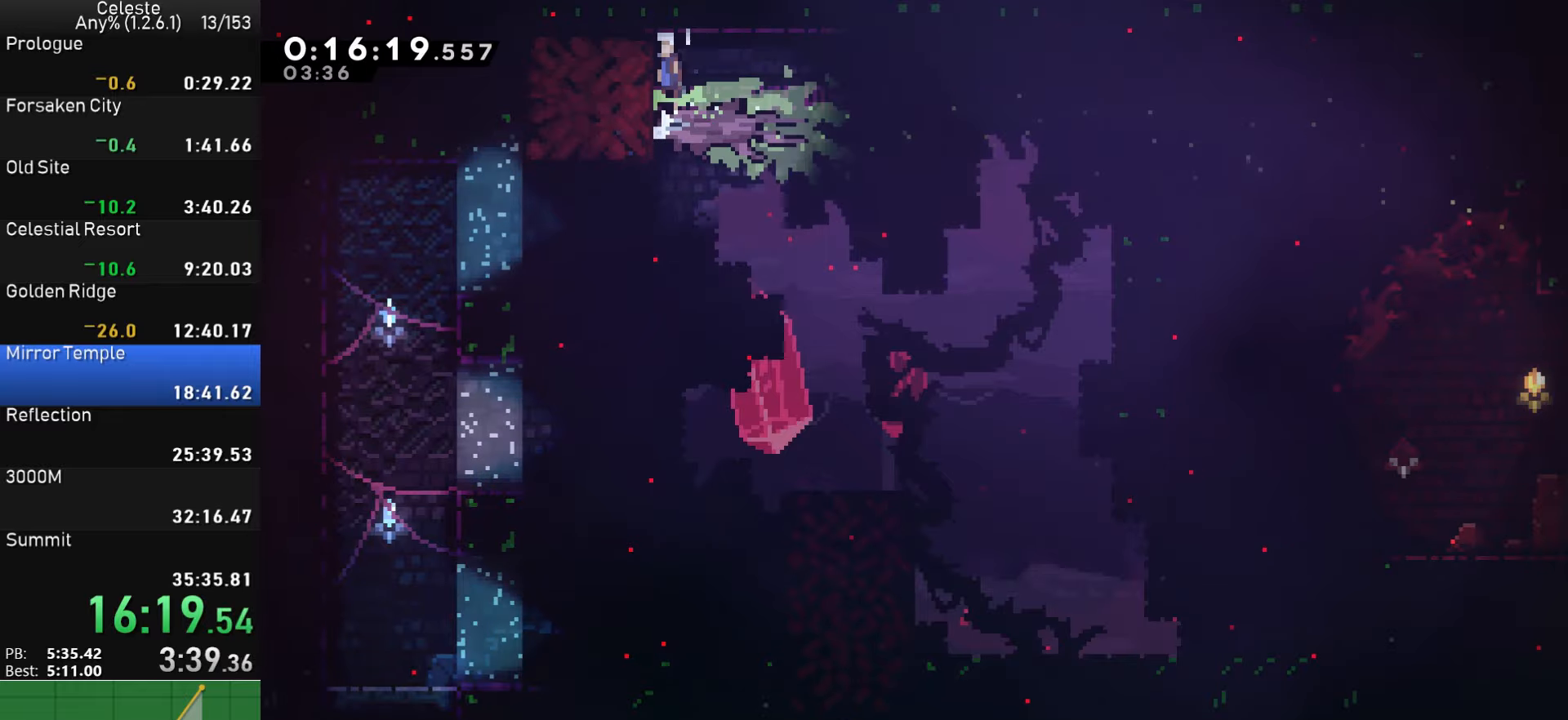
{"buttons": [], "left_stick": "center", "right_stick": "center", "events": [[350, "CROSS", "up"], [366, "R1", "up"], [483, "DPAD_LEFT", "up"]]}
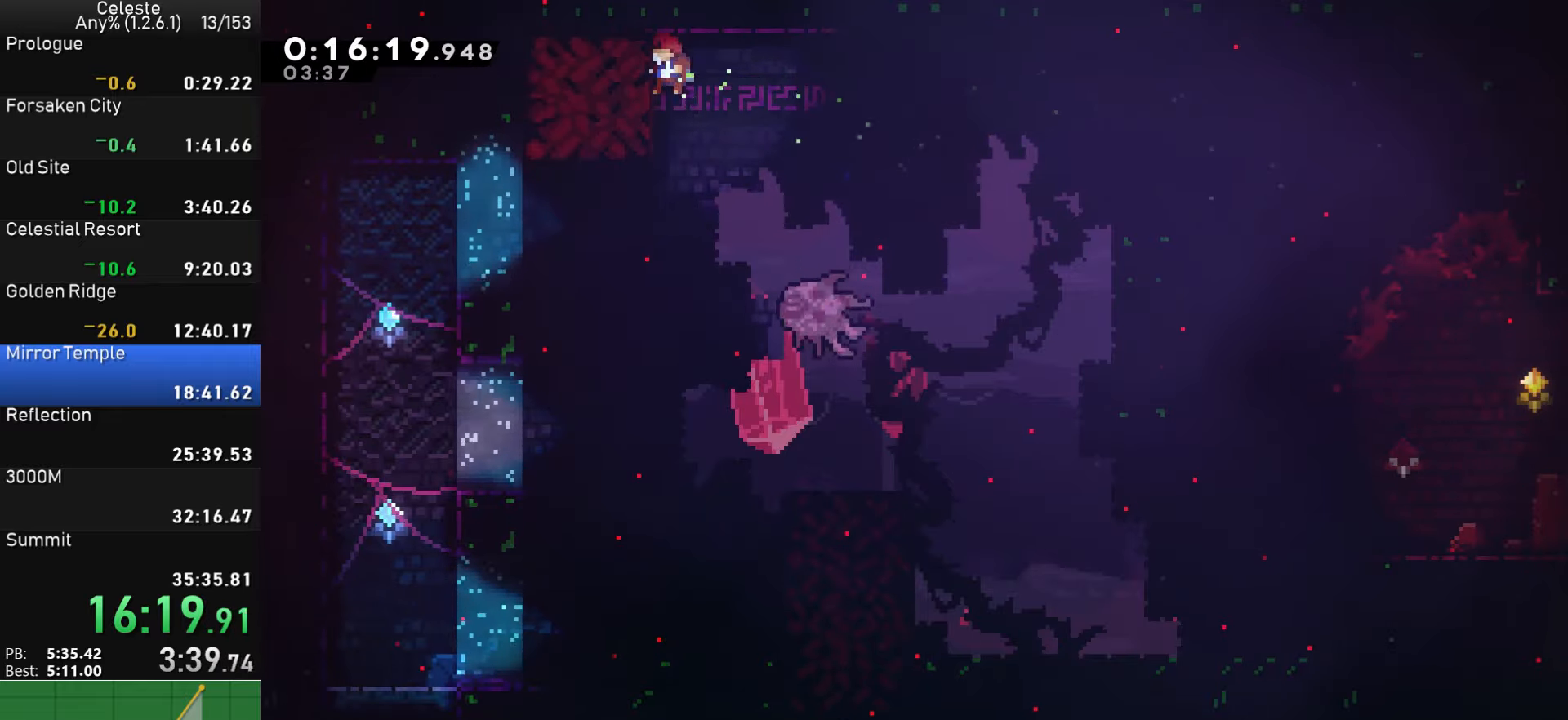
{"buttons": ["CROSS"], "left_stick": "center", "right_stick": "center", "events": [[16, "DPAD_DOWN", "down"], [200, "DPAD_LEFT", "down"], [216, "DPAD_DOWN", "up"], [216, "DPAD_LEFT", "up"], [383, "DPAD_DOWN", "down"], [433, "CROSS", "down"], [466, "DPAD_DOWN", "up"]]}
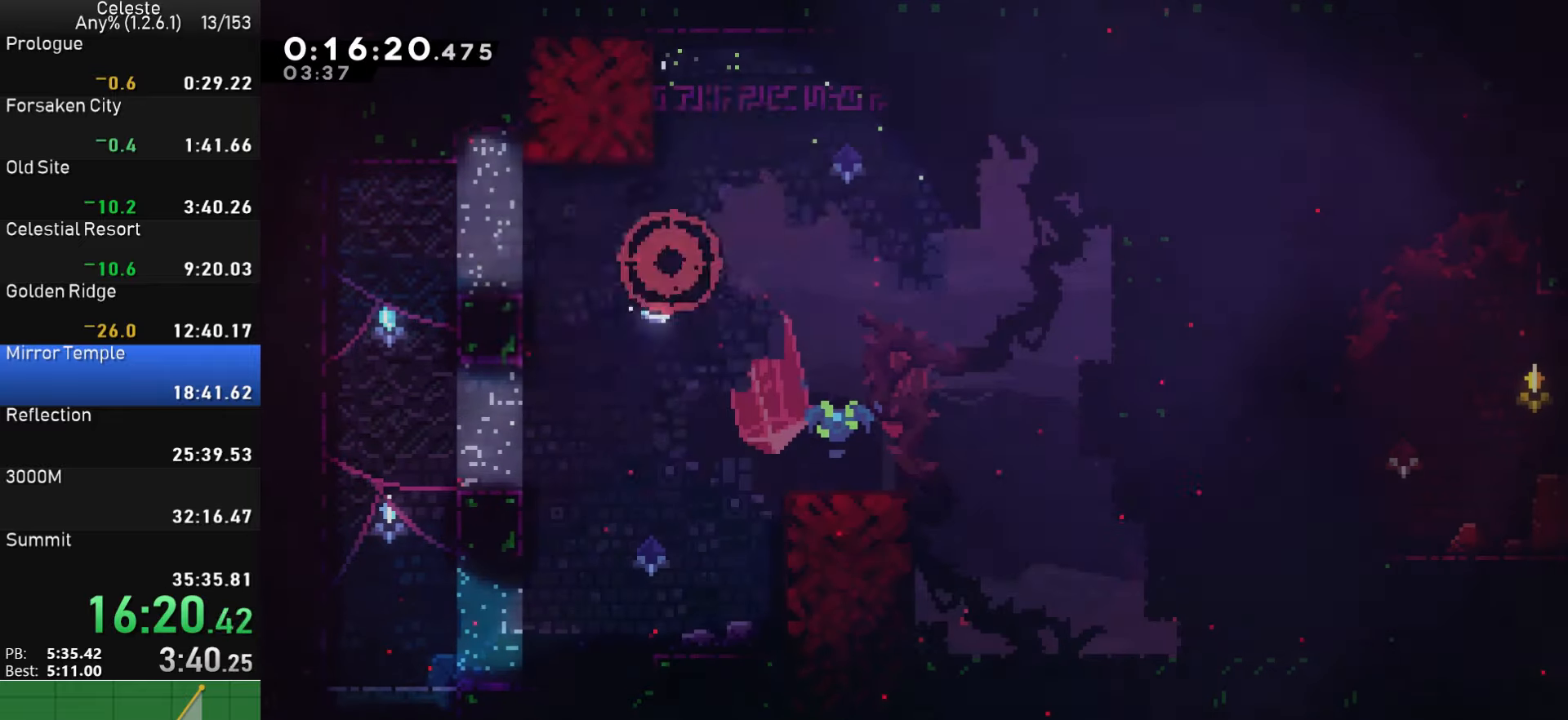
{"buttons": ["CIRCLE", "DPAD_LEFT"], "left_stick": "center", "right_stick": "center", "events": [[33, "CROSS", "up"], [333, "CROSS", "down"], [366, "DPAD_LEFT", "down"], [366, "SQUARE", "down"], [416, "CIRCLE", "down"], [416, "TRIANGLE", "down"], [433, "CROSS", "up"], [433, "SQUARE", "up"], [500, "TRIANGLE", "up"]]}